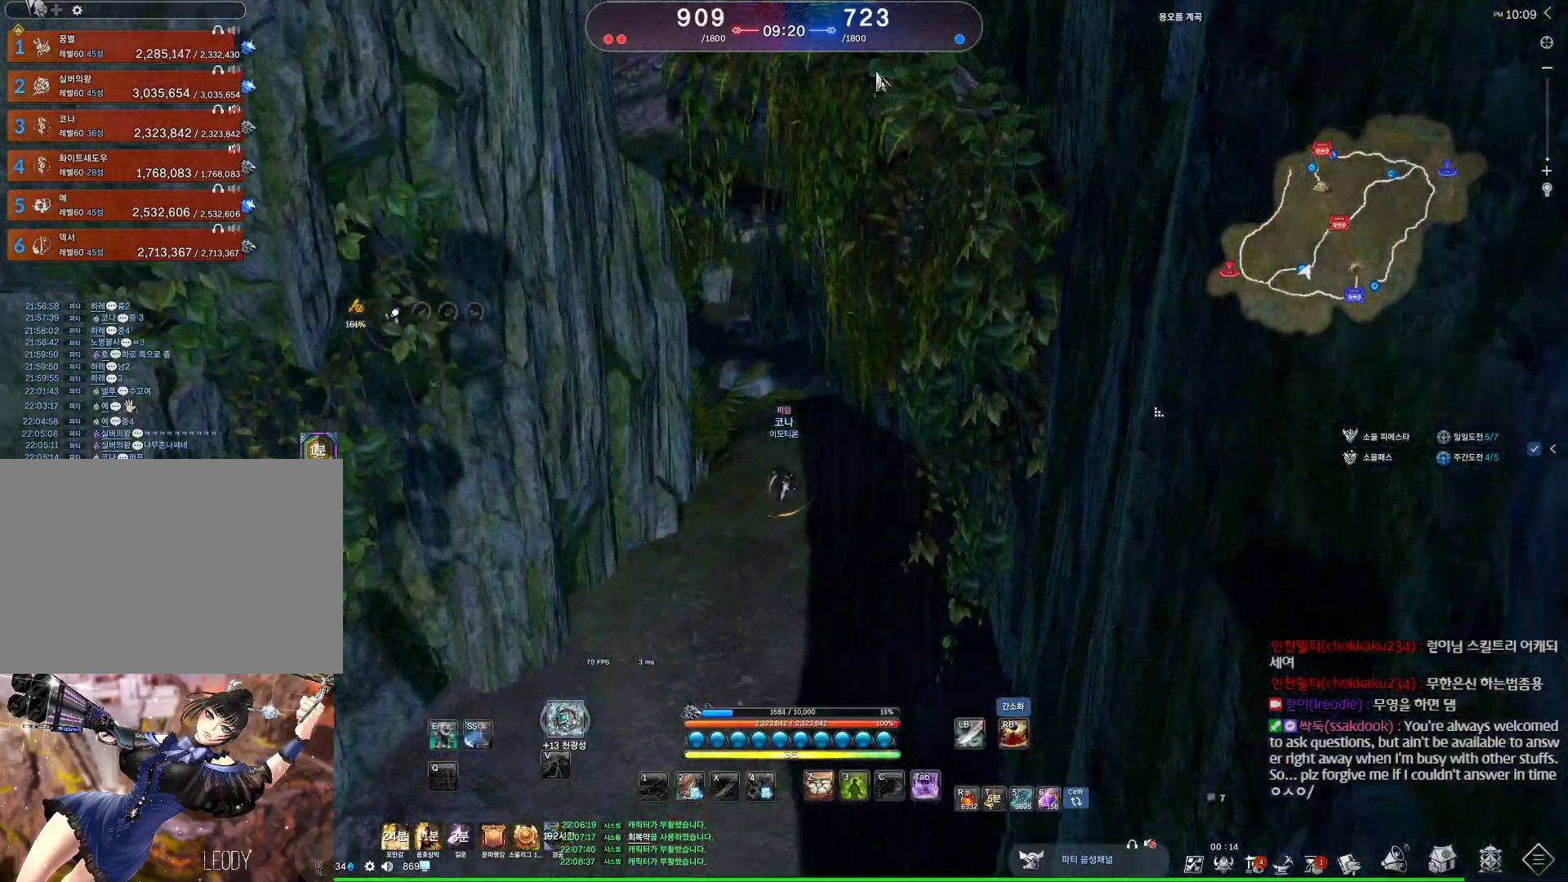
Gameplay with keyboard and mouse; each line is a JSON object with the keys and mouse buttons held at the frame after it. "events" lists presses ("down") and releases ("up") of "1", "2", "3", "4", "5", "a", "alt", "c", "ctrl", "d", "e", "f", "m", "q", "r", "s", "shift", "space", "t", "tab", "tilde", "v", "w", "x", "z", "mouse_left", "mouse_wheel", "mouse_right", "mouse_mb4" and "mouse_mb5" between this image and that frame as [ms after this image, input, new state], when the widget could be followed in between. "mouse_left", "mouse_wheel", "mouse_right", "mouse_mb4", "mouse_mb5" = the "left", "wheel", "right", "mb4", "mb5" buttons of the "mouse" list. No other keys are recorded. "wheel" means that the mouse wheel is clicked or scrolled. Not read: mouse_move.
{"keys": ["space", "w"], "mouse": [], "events": [[34, "mouse_mb4", "up"], [134, "mouse_mb4", "down"], [200, "mouse_mb4", "up"], [367, "alt", "up"], [500, "space", "down"]]}
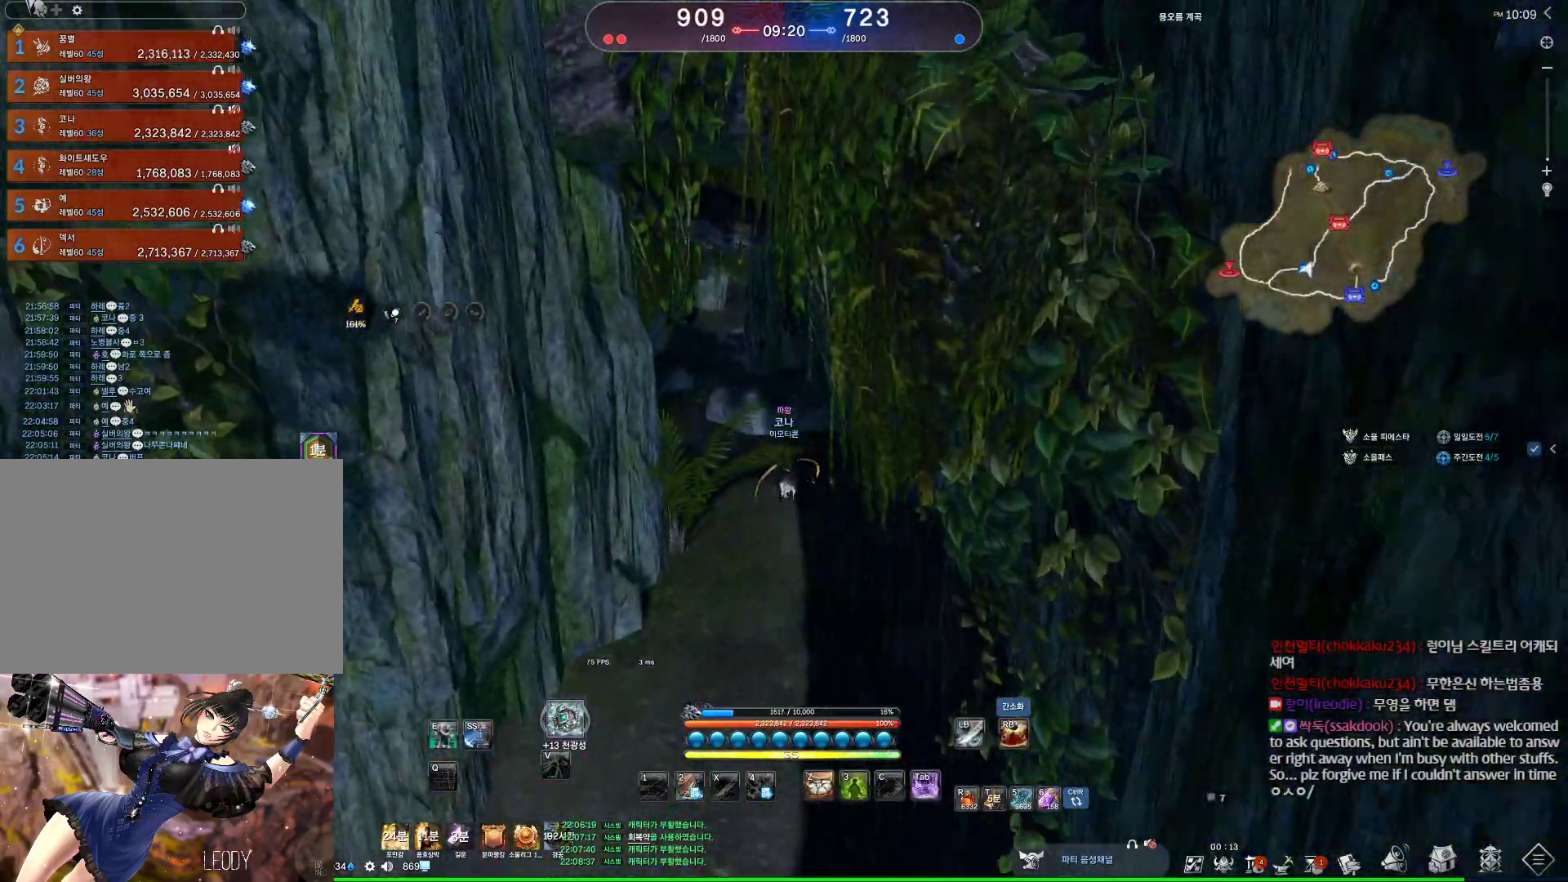
{"keys": ["a", "w"], "mouse": [], "events": [[167, "a", "down"], [200, "space", "up"], [434, "mouse_mb4", "down"], [467, "mouse_mb4", "up"]]}
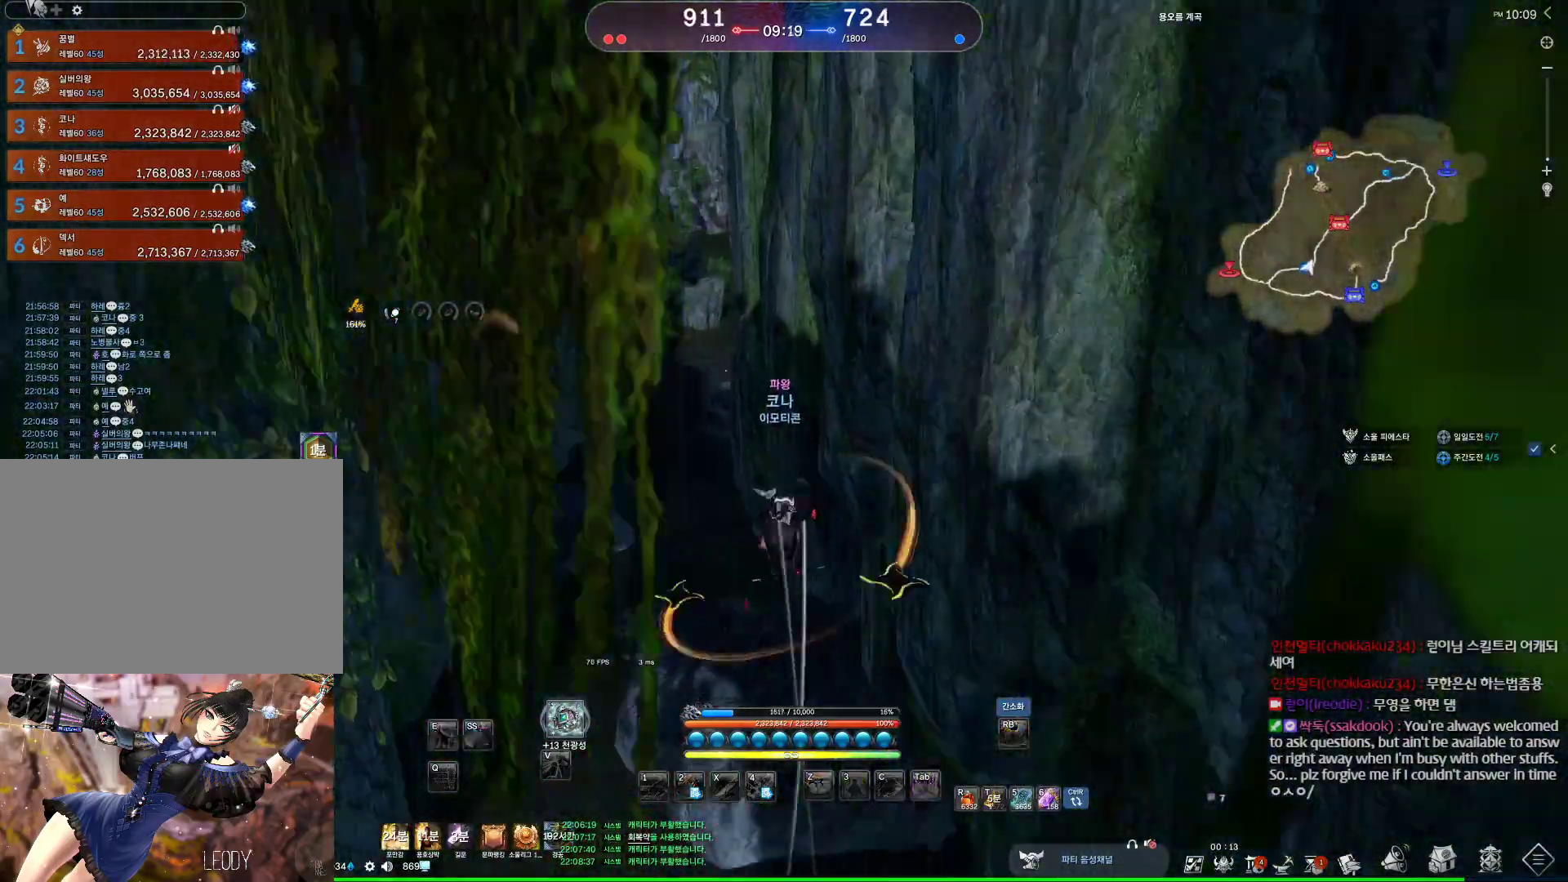
{"keys": ["alt", "w"], "mouse": [], "events": [[34, "a", "up"], [67, "mouse_mb4", "down"], [134, "mouse_mb4", "up"], [234, "a", "down"], [334, "mouse_mb4", "down"], [367, "mouse_mb4", "up"], [400, "alt", "down"], [500, "a", "up"]]}
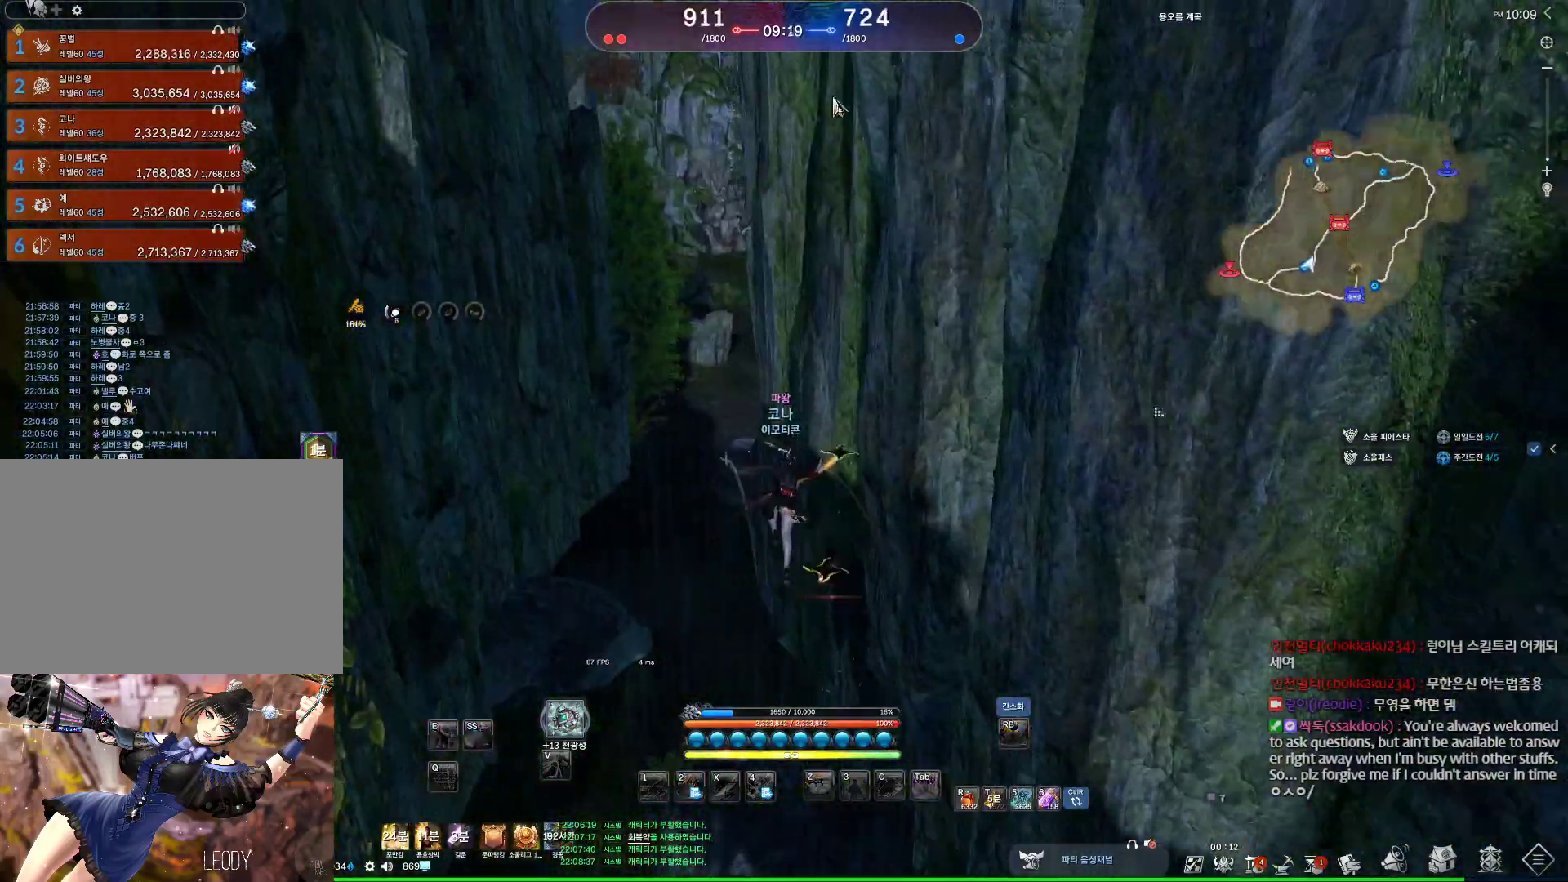
{"keys": ["alt", "w"], "mouse": ["left", "right"], "events": [[34, "mouse_mb4", "down"], [100, "mouse_mb4", "up"], [434, "mouse_left", "down"], [434, "mouse_right", "down"]]}
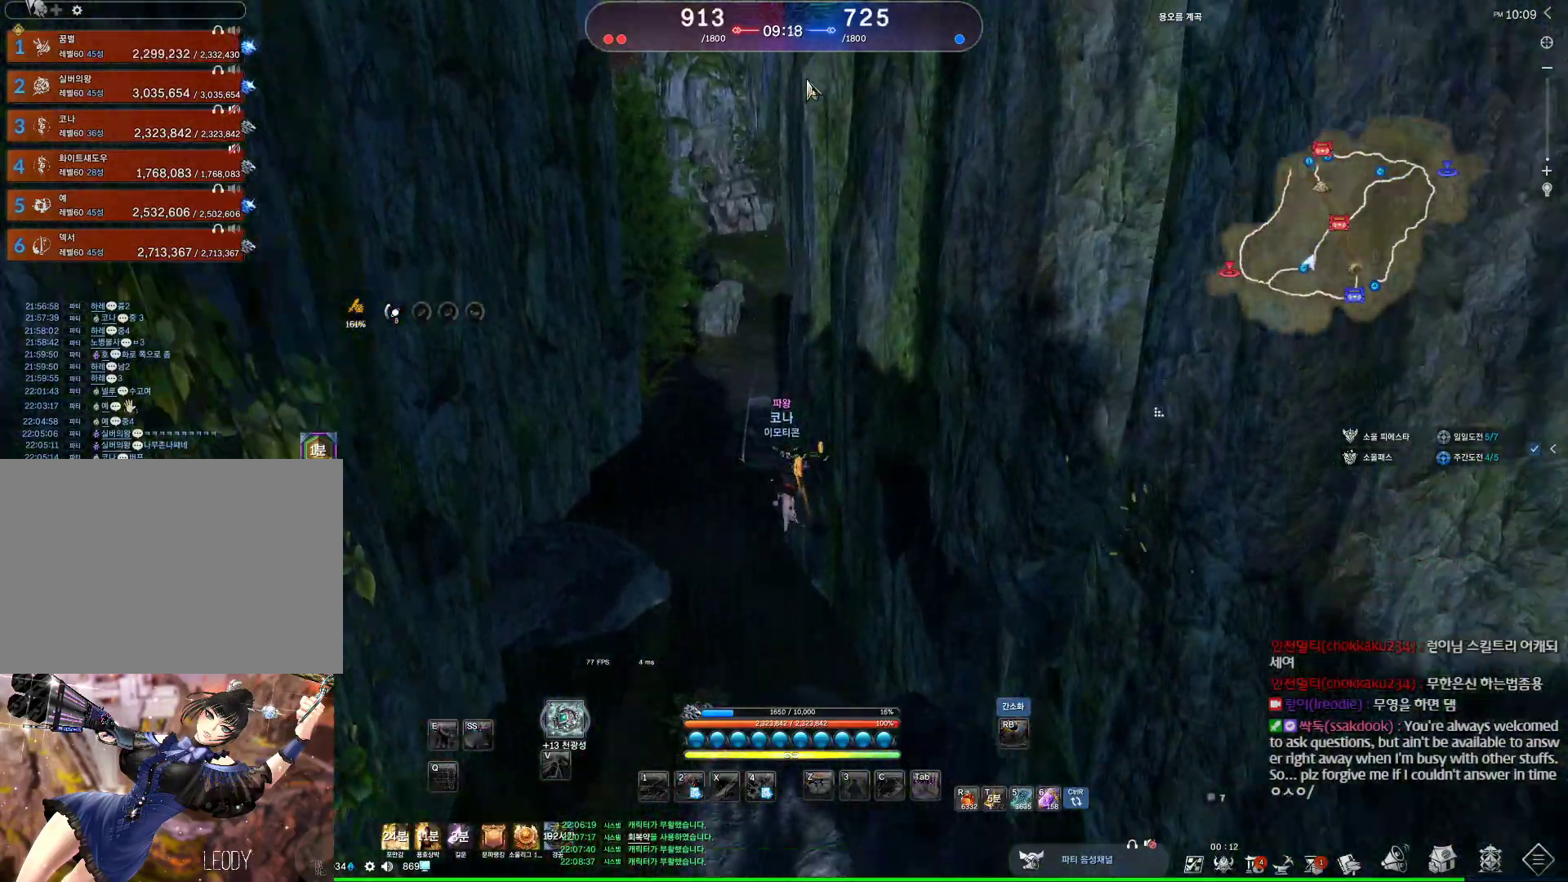
{"keys": ["a", "w"], "mouse": [], "events": [[67, "a", "down"], [67, "mouse_left", "up"], [67, "mouse_right", "up"], [200, "alt", "up"]]}
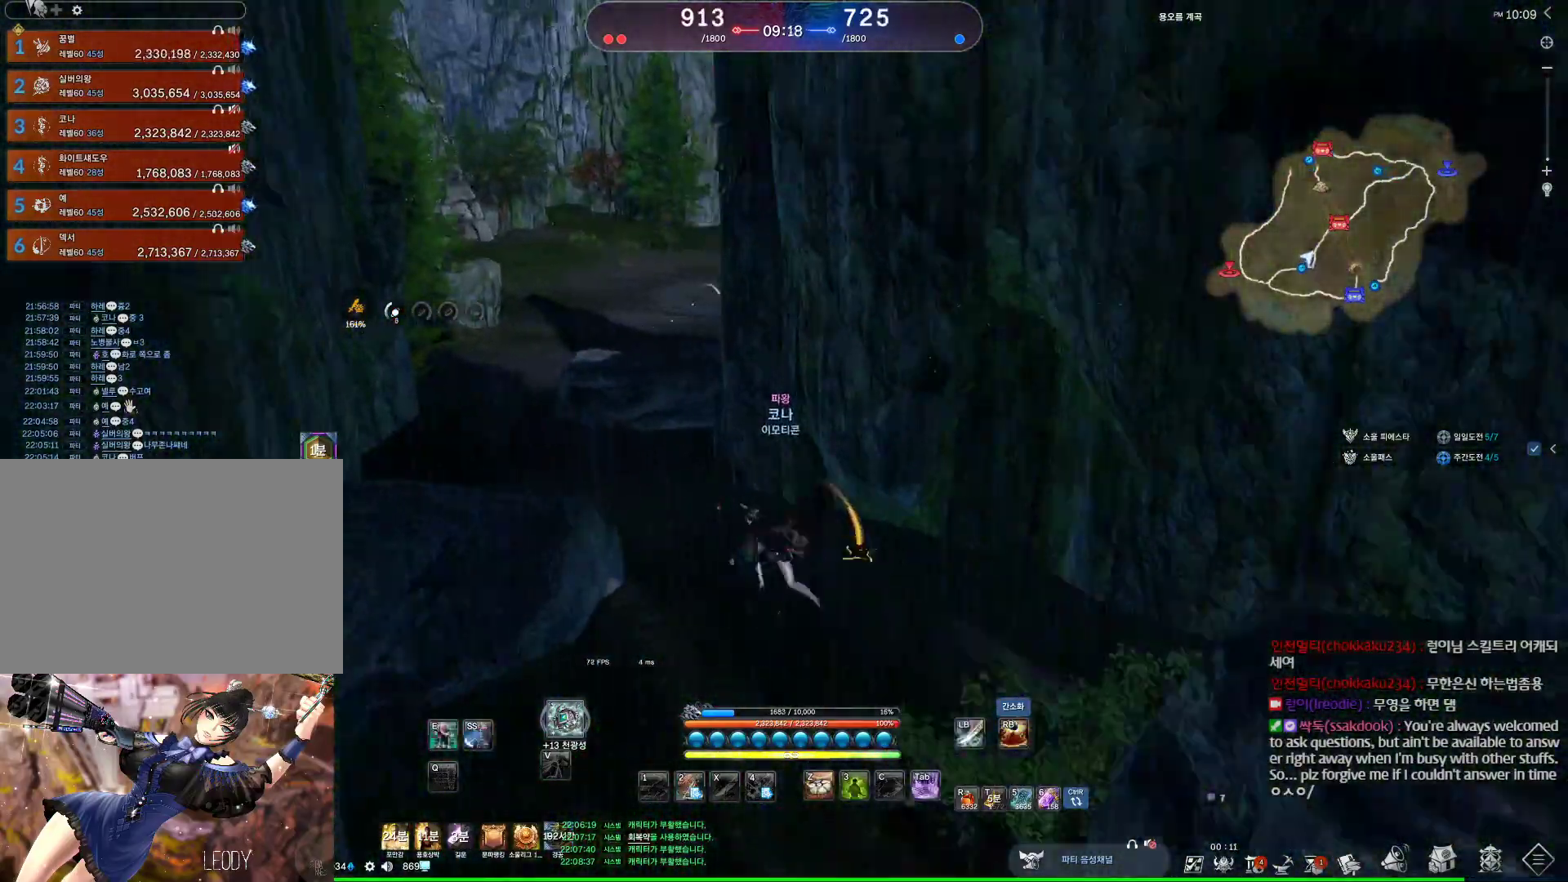
{"keys": ["a", "w"], "mouse": [], "events": []}
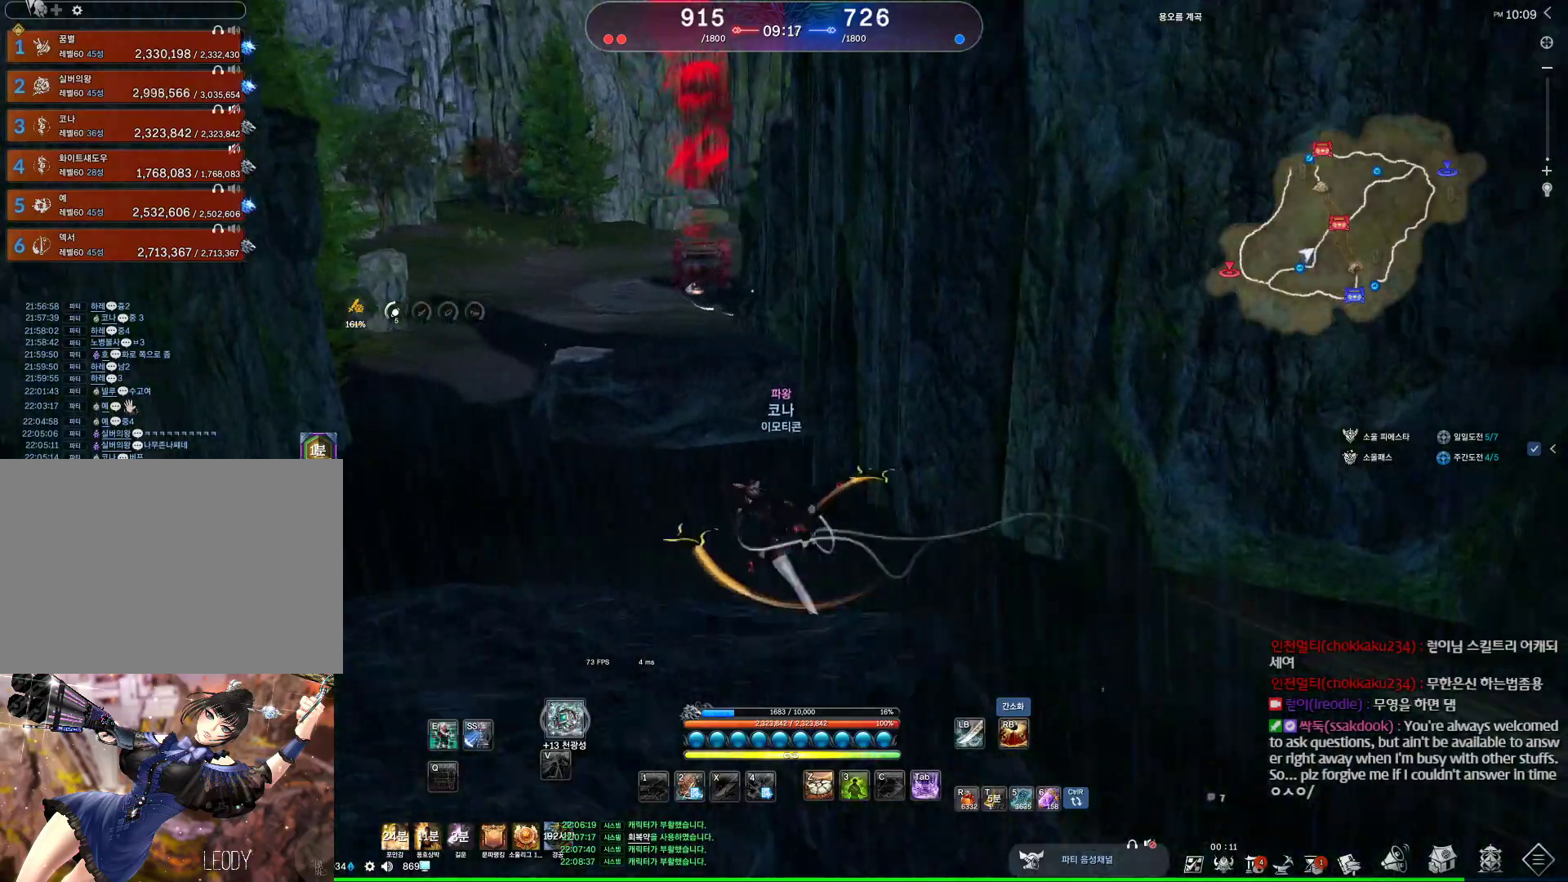
{"keys": ["a", "w"], "mouse": [], "events": []}
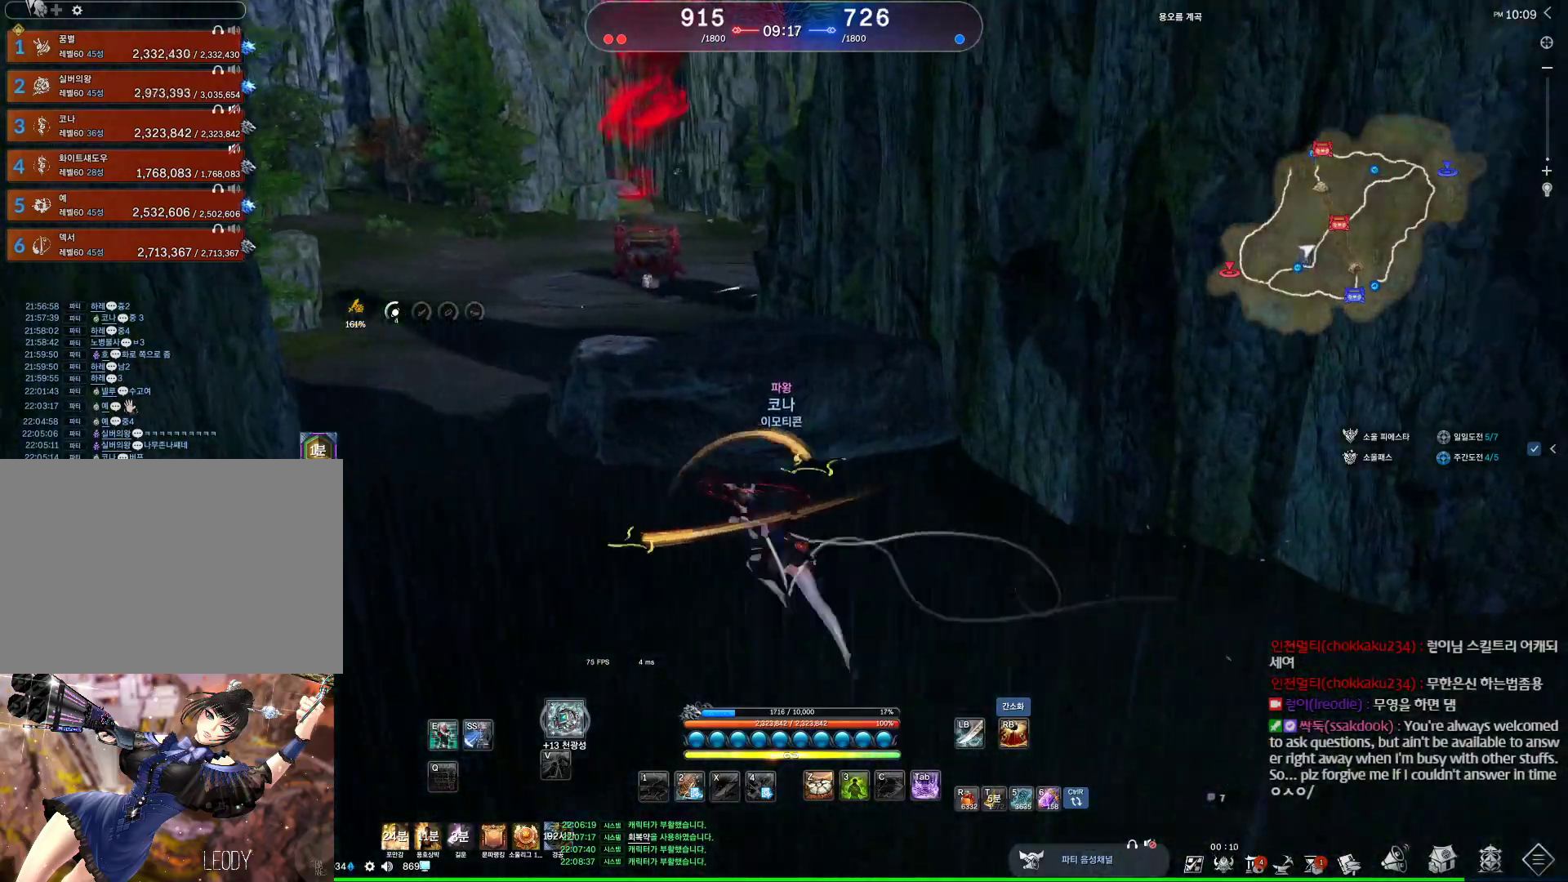
{"keys": ["a", "w"], "mouse": [], "events": []}
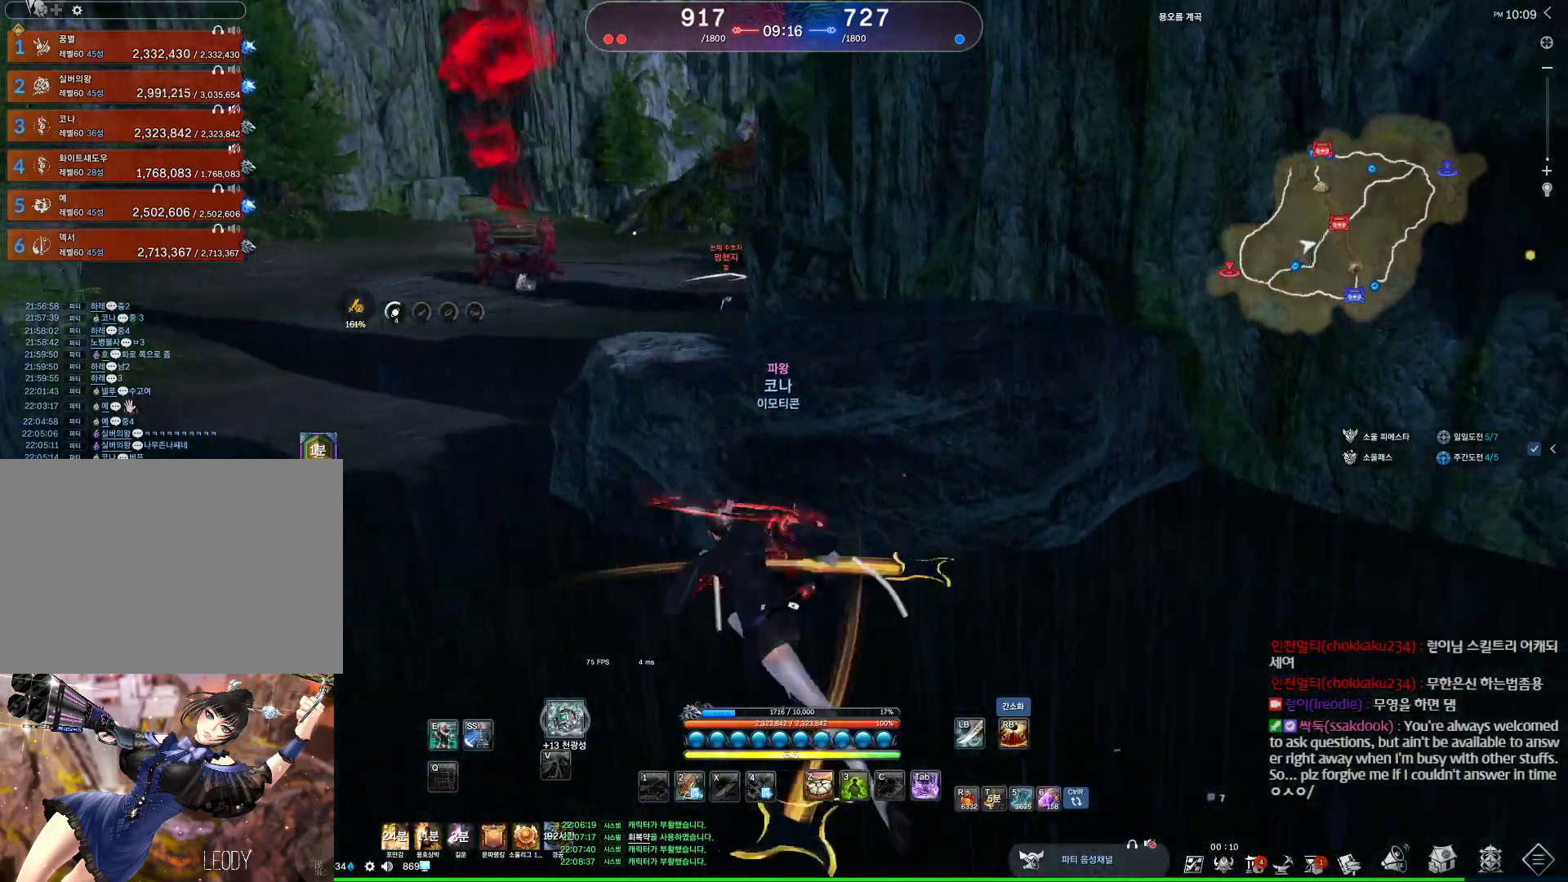
{"keys": ["a", "w"], "mouse": [], "events": [[134, "w", "up"], [267, "2", "down"], [367, "2", "up"], [467, "w", "down"]]}
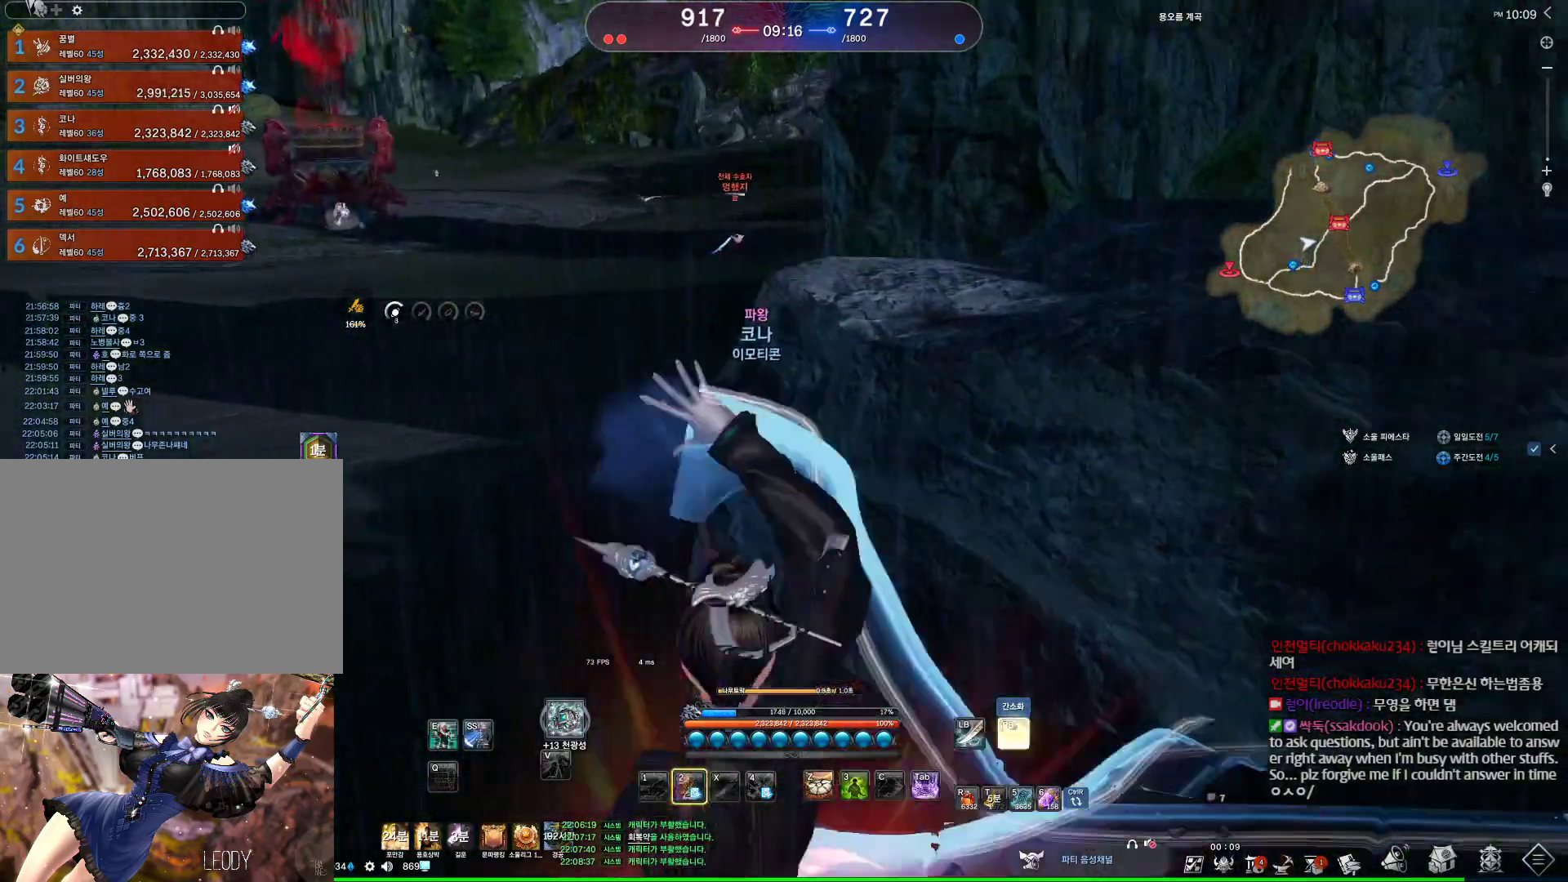
{"keys": ["a", "w"], "mouse": [], "events": []}
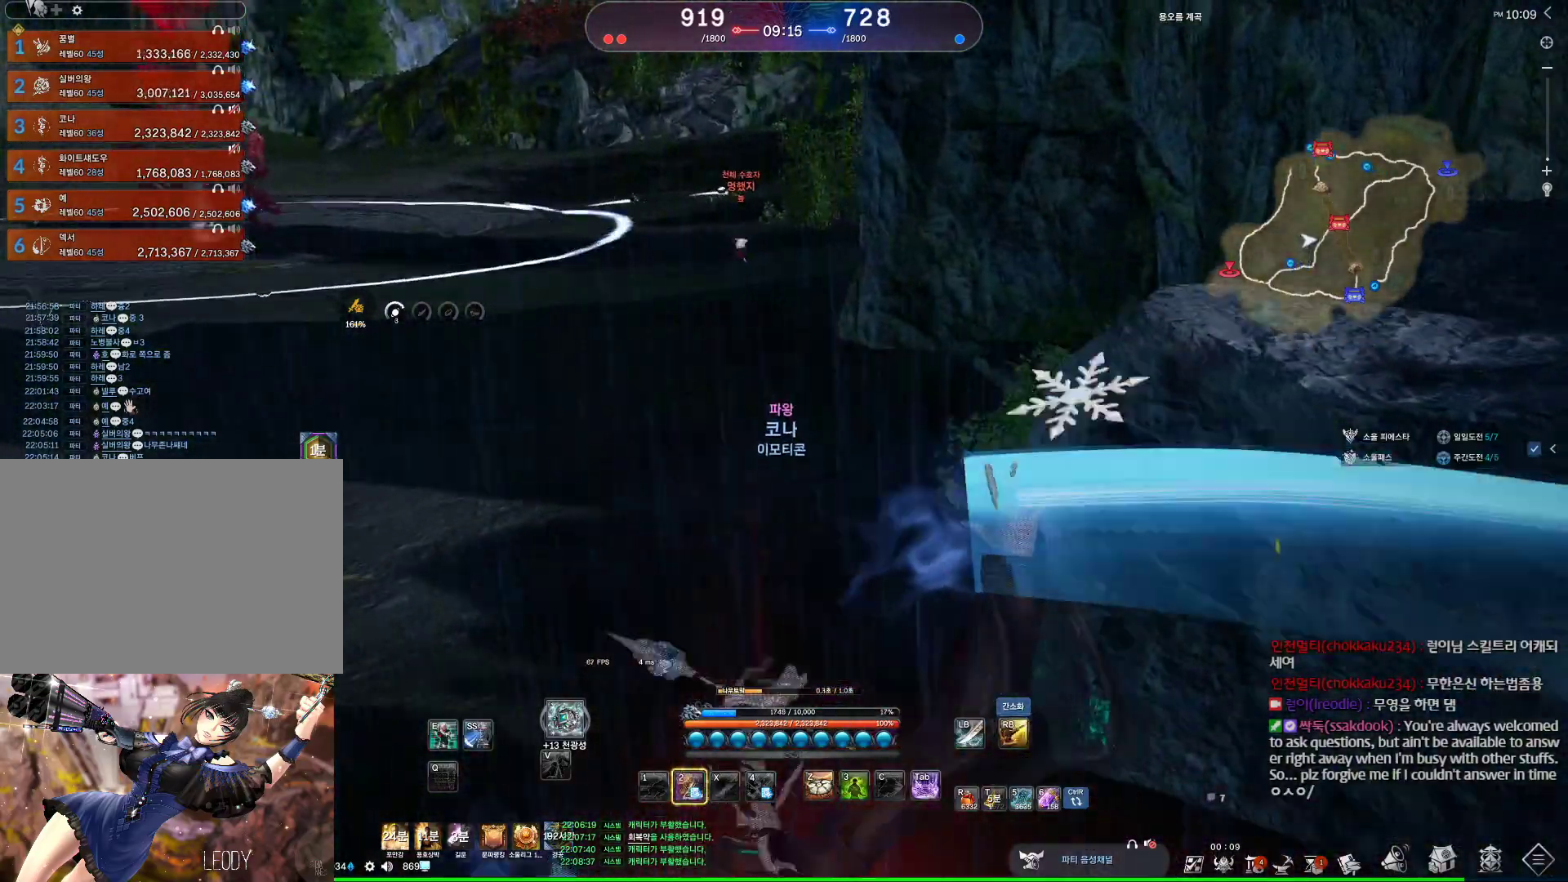
{"keys": ["w"], "mouse": [], "events": [[300, "mouse_right", "down"], [400, "a", "up"], [400, "mouse_right", "up"]]}
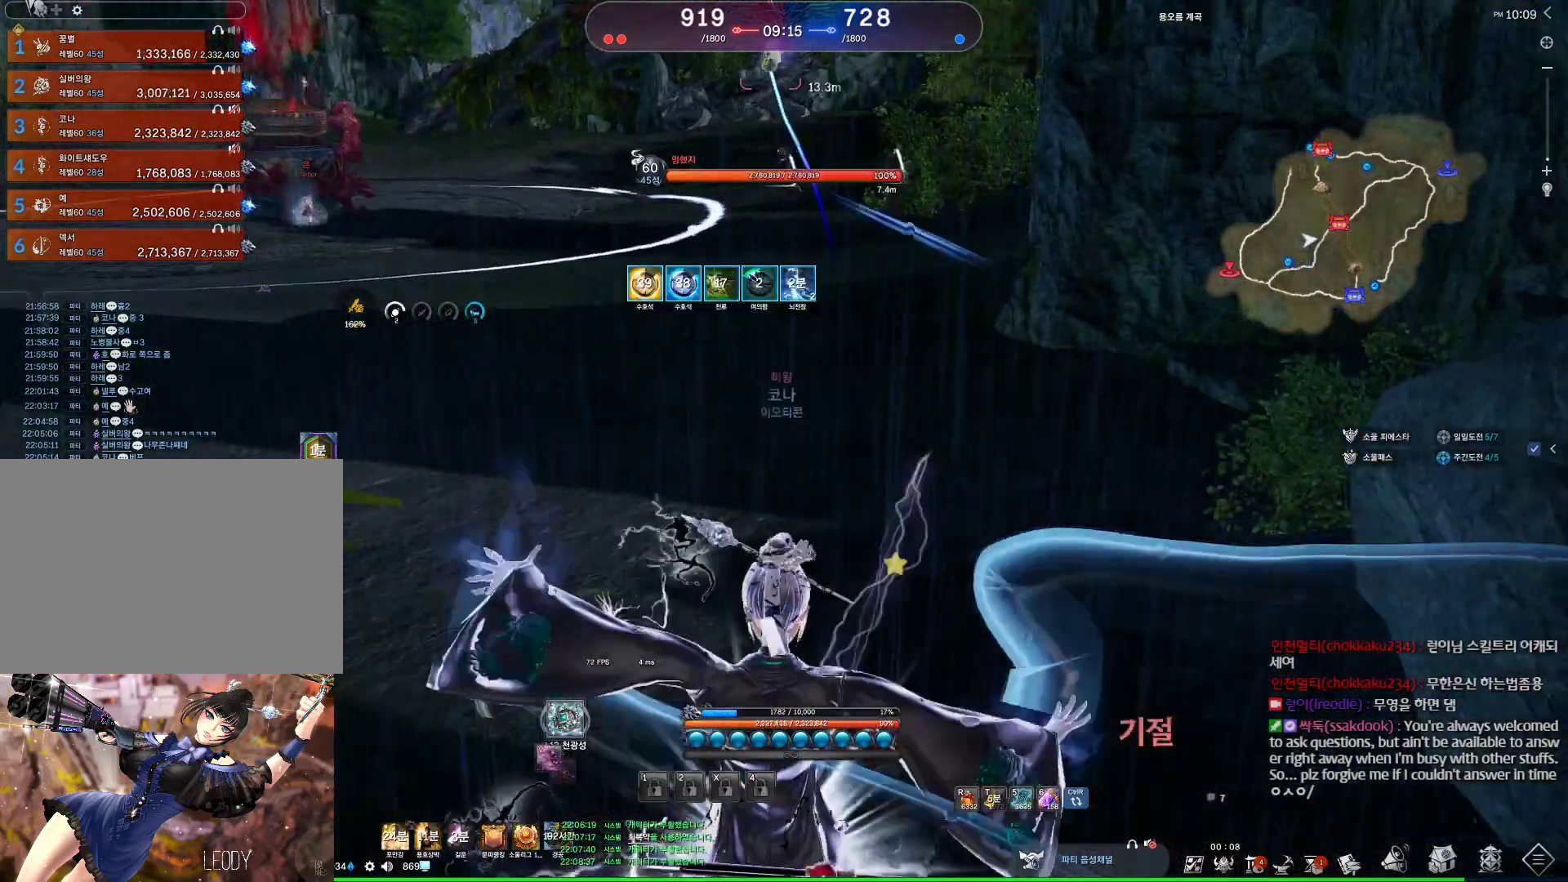
{"keys": ["v"], "mouse": [], "events": [[200, "w", "up"], [367, "v", "down"]]}
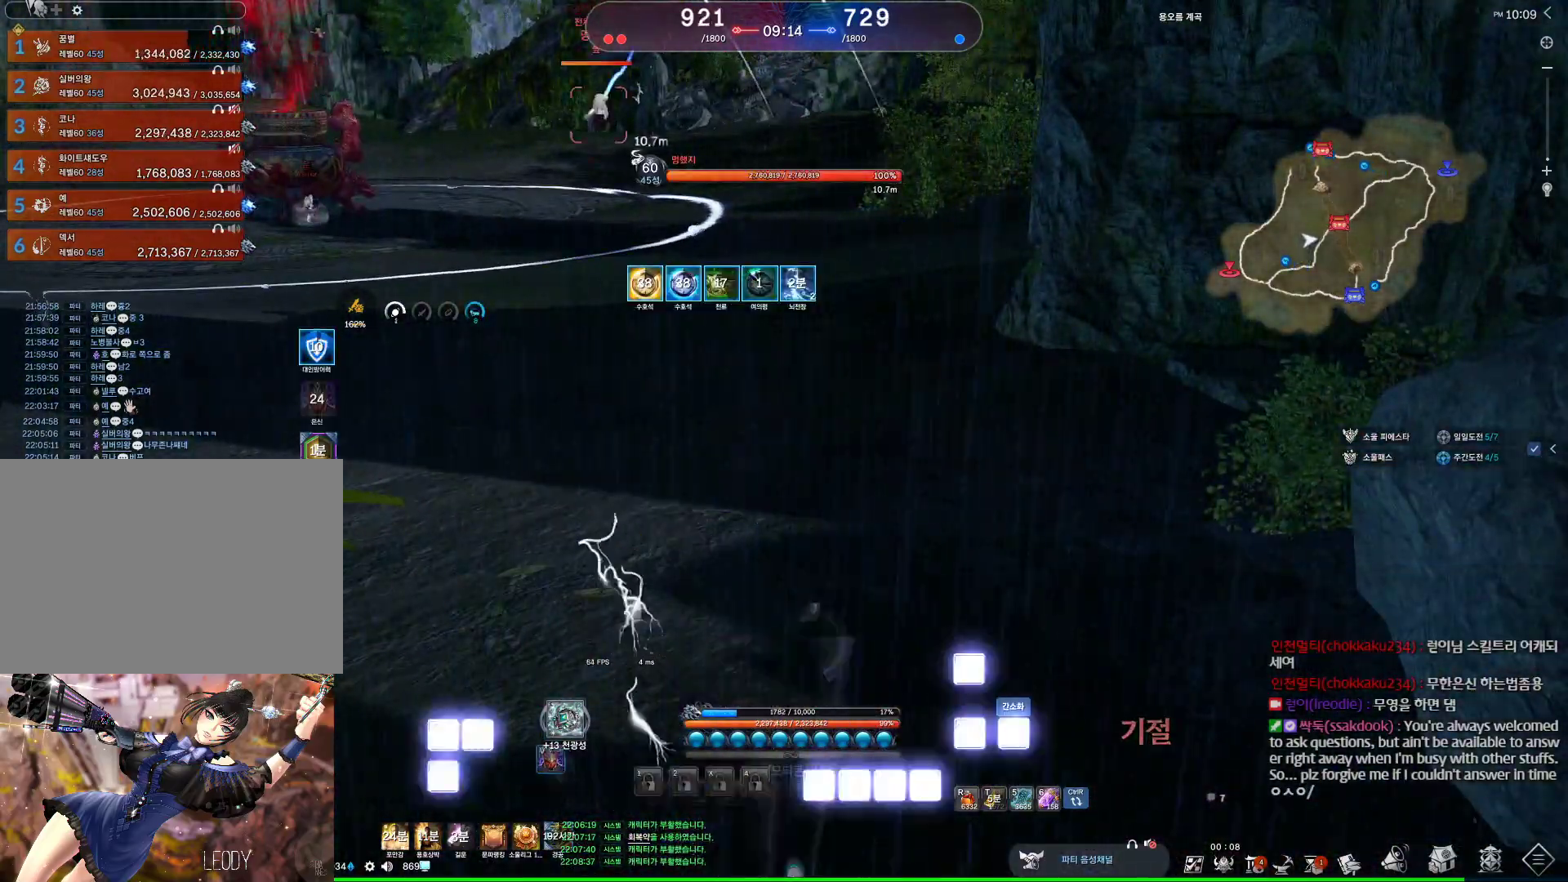
{"keys": [], "mouse": [], "events": [[367, "v", "up"]]}
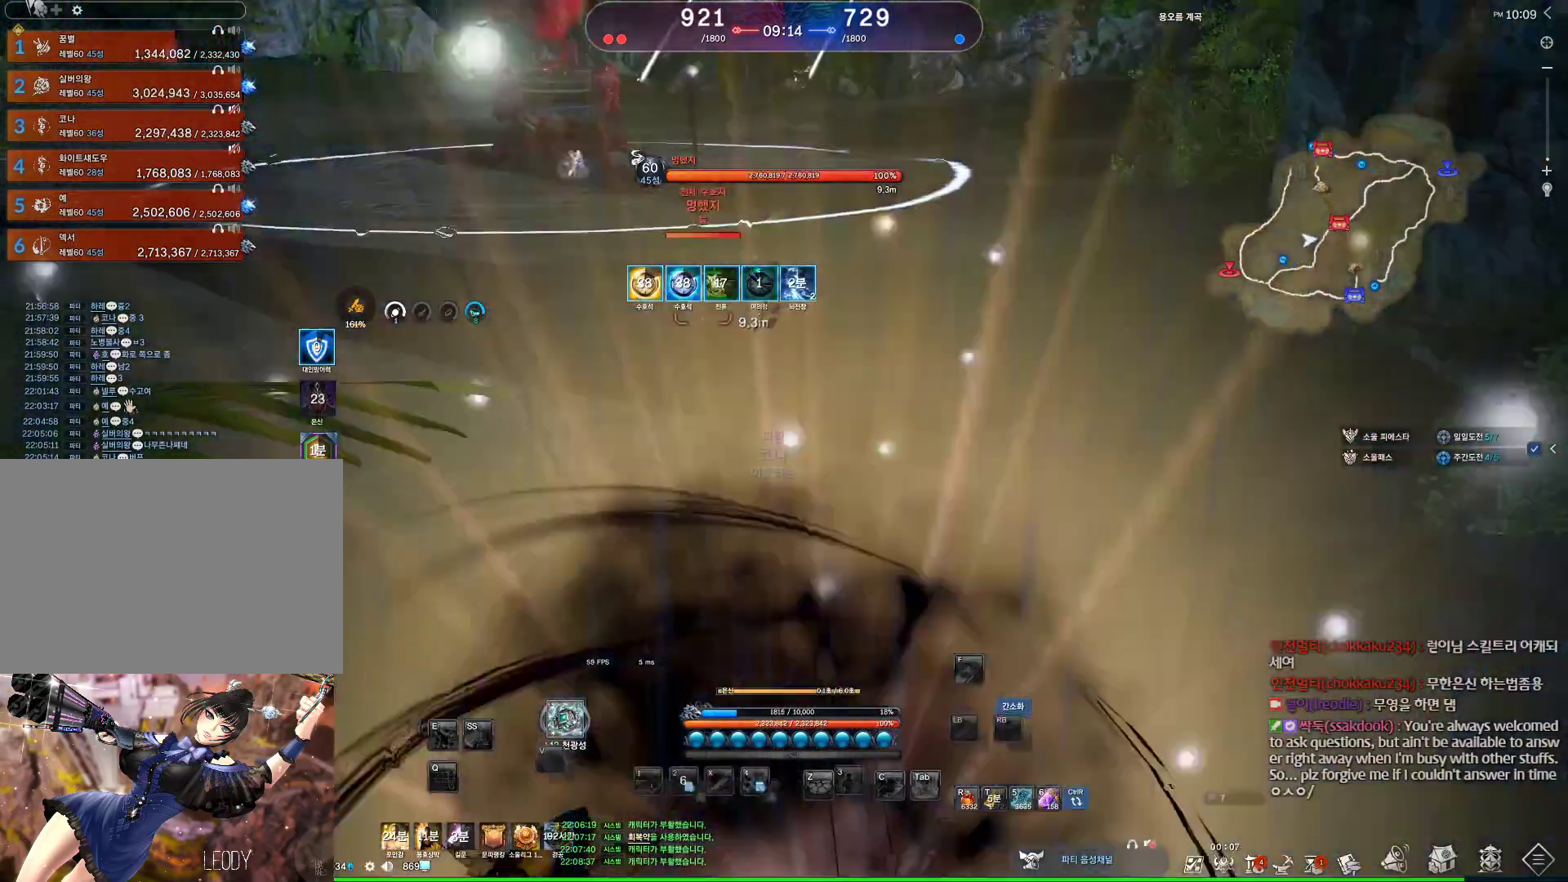
{"keys": ["f"], "mouse": [], "events": [[167, "f", "down"], [234, "f", "up"], [300, "w", "down"], [400, "f", "down"], [500, "w", "up"]]}
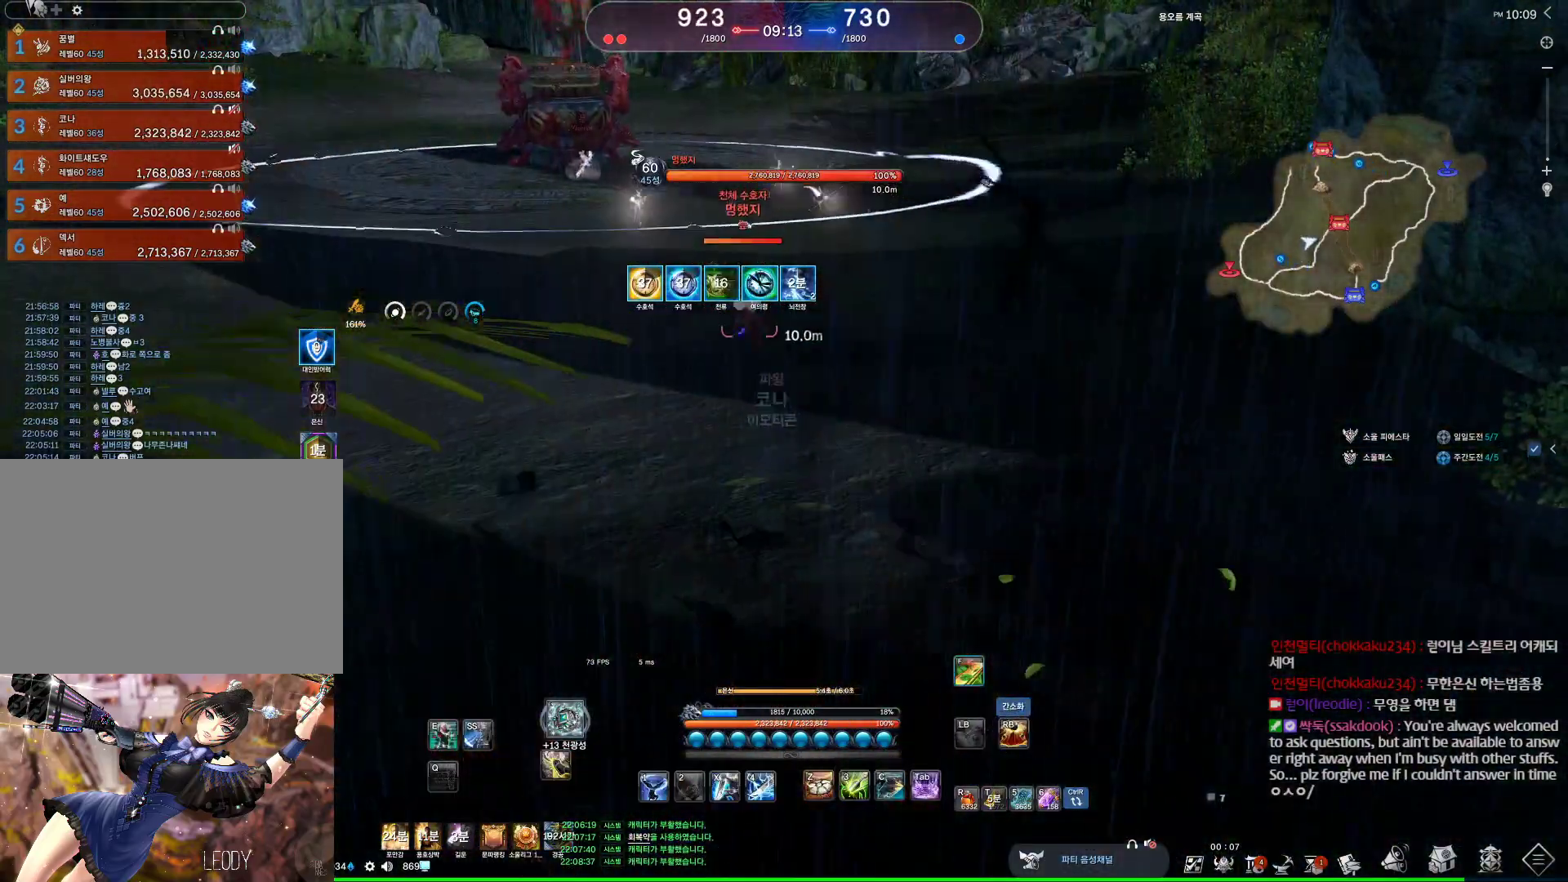
{"keys": [], "mouse": [], "events": [[34, "f", "up"], [167, "s", "down"], [267, "s", "up"], [300, "s", "down"], [467, "s", "up"]]}
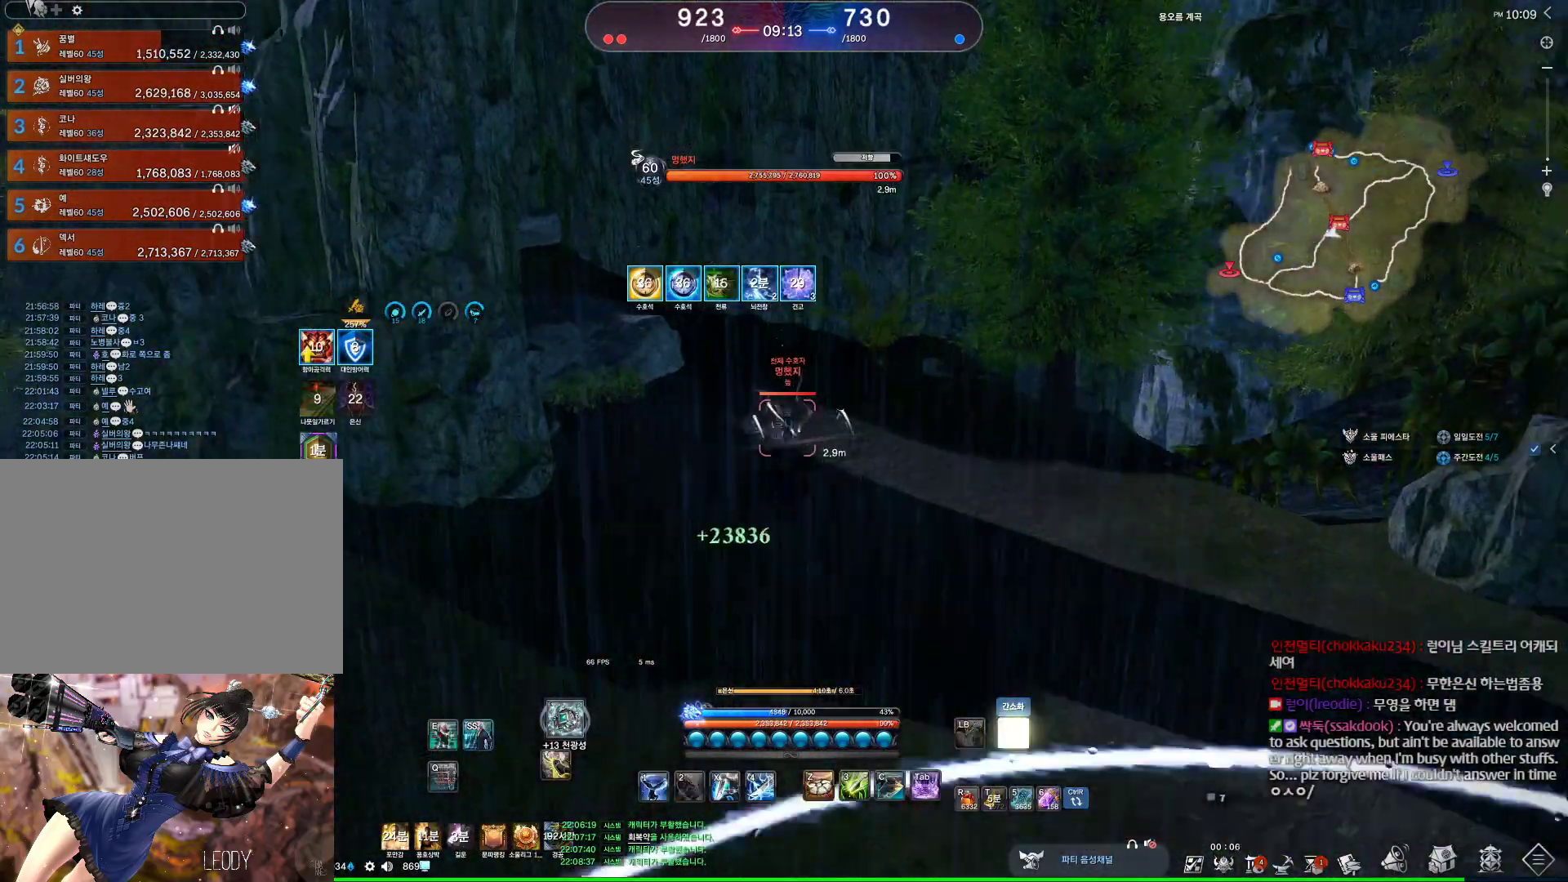
{"keys": ["a", "e", "w"], "mouse": [], "events": [[34, "a", "down"], [367, "w", "down"], [467, "e", "down"]]}
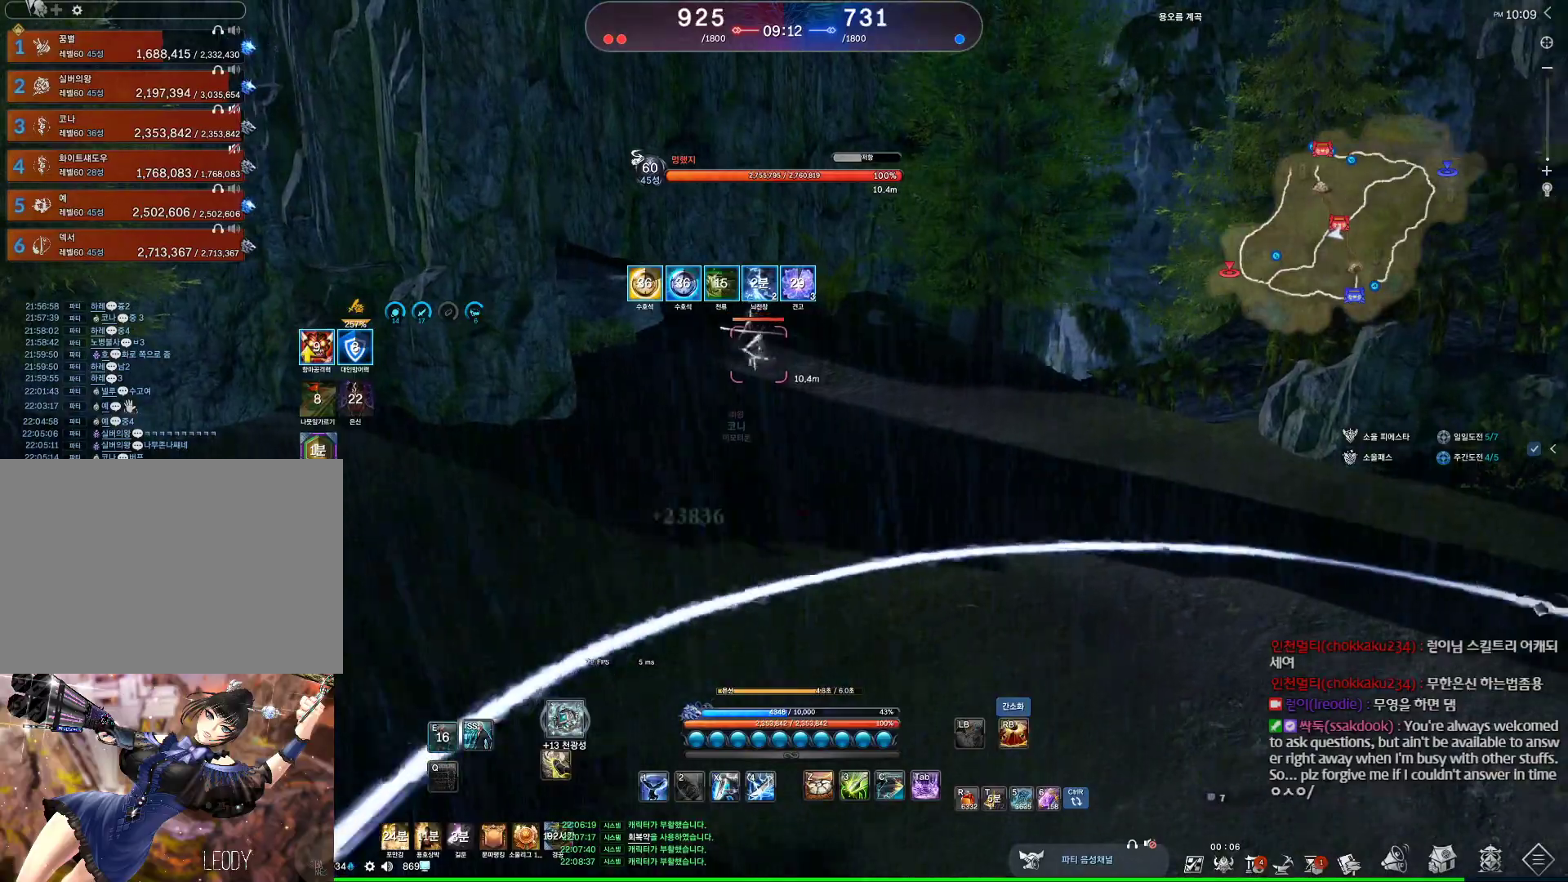
{"keys": ["1", "w"], "mouse": [], "events": [[167, "a", "up"], [400, "e", "up"], [434, "1", "down"]]}
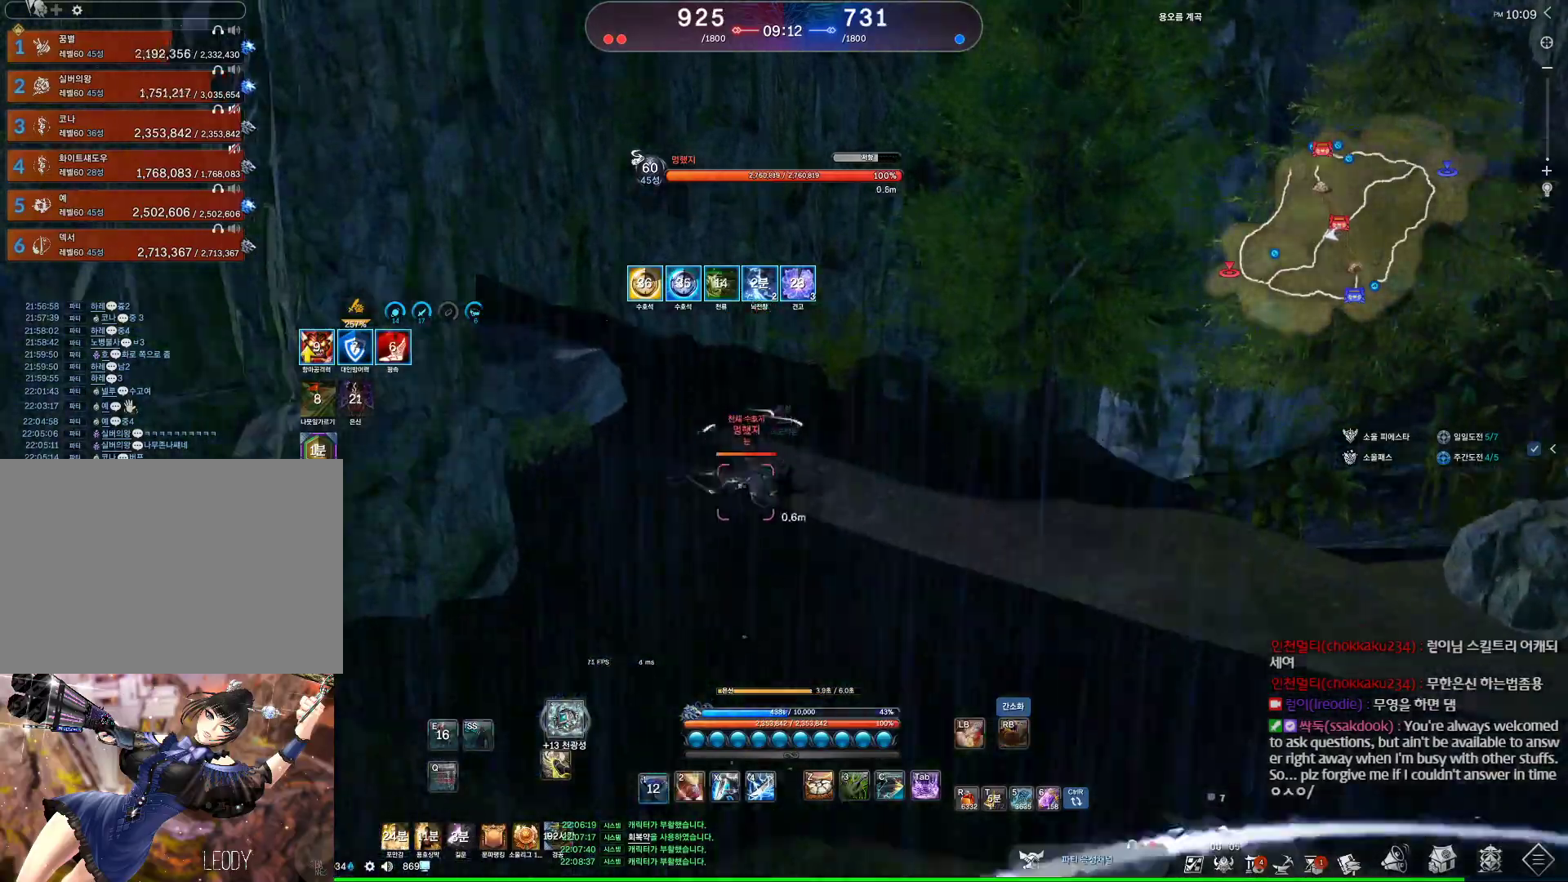
{"keys": ["d"], "mouse": [], "events": [[67, "1", "up"], [434, "d", "down"], [500, "w", "up"]]}
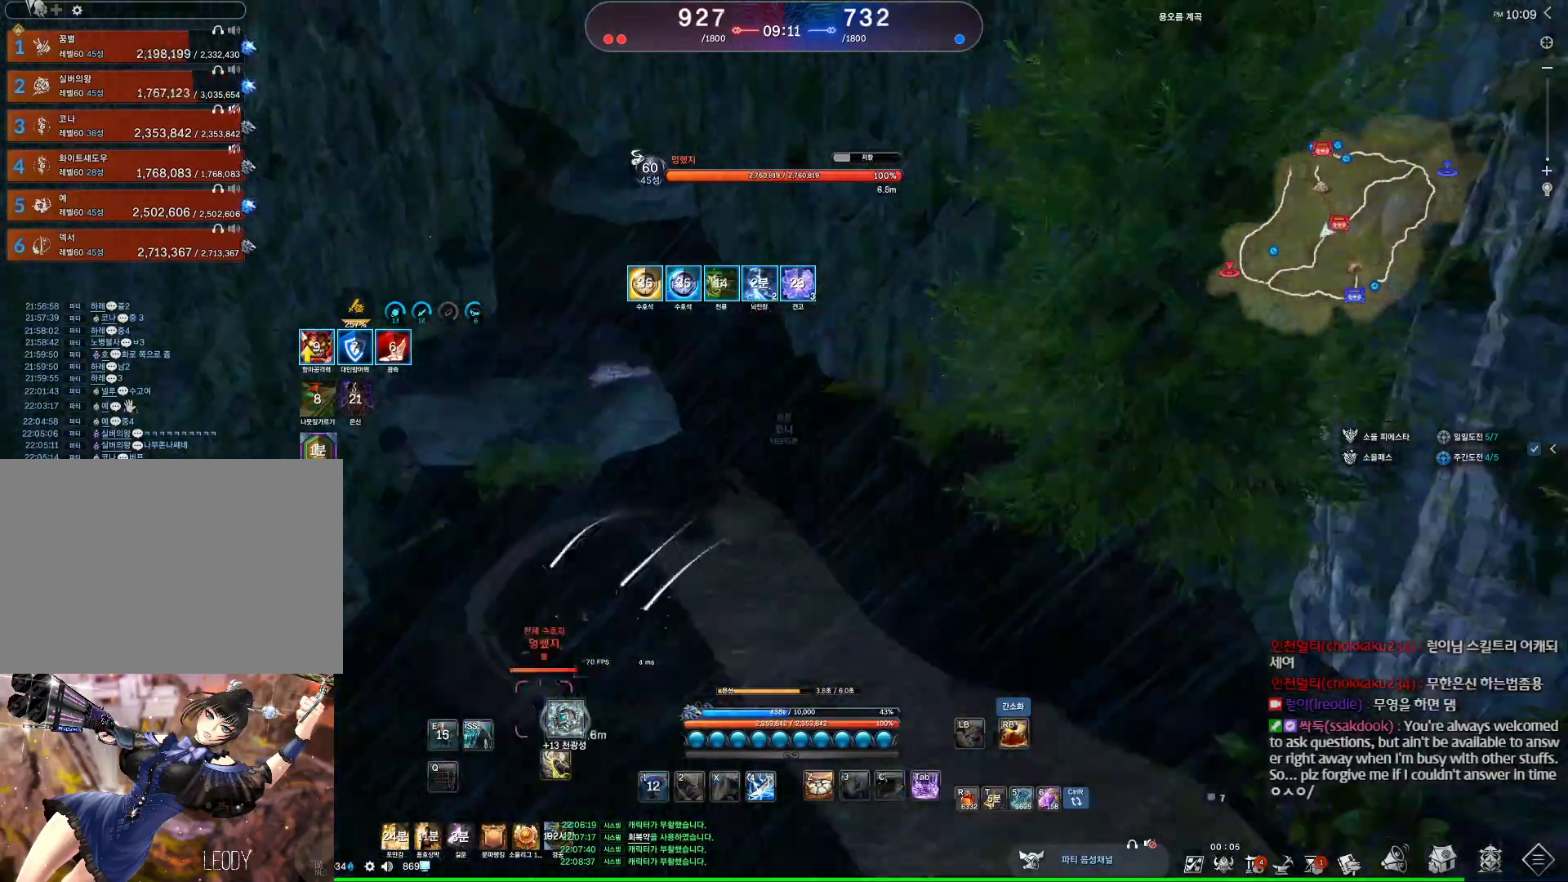
{"keys": ["a", "w"], "mouse": [], "events": [[100, "space", "down"], [134, "d", "up"], [134, "space", "up"], [167, "a", "down"], [167, "w", "down"]]}
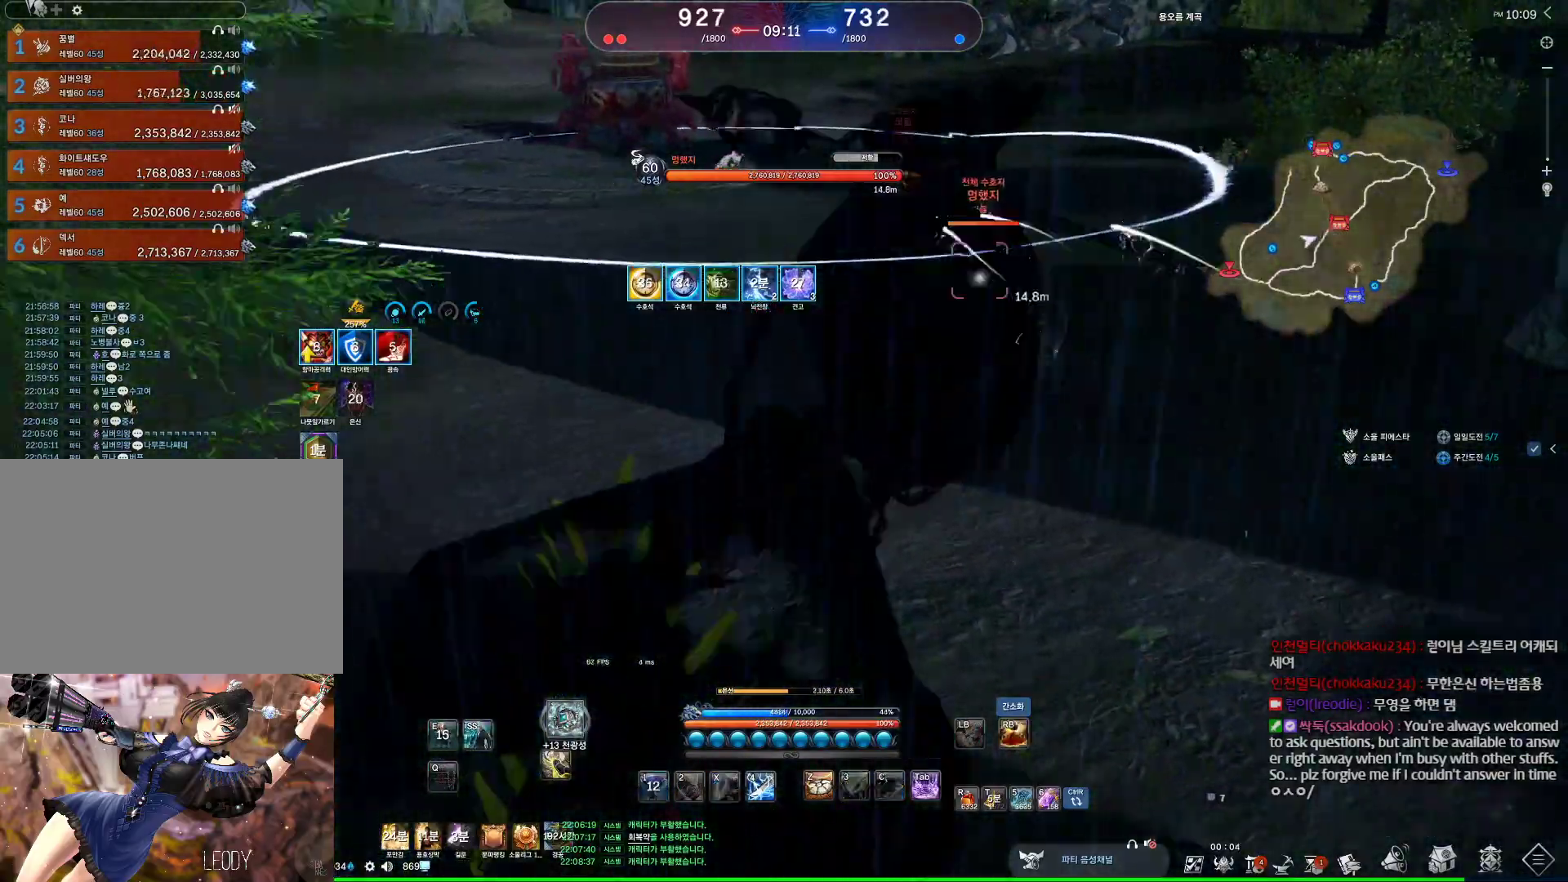
{"keys": ["a", "w"], "mouse": [], "events": [[400, "tilde", "down"], [467, "tilde", "up"]]}
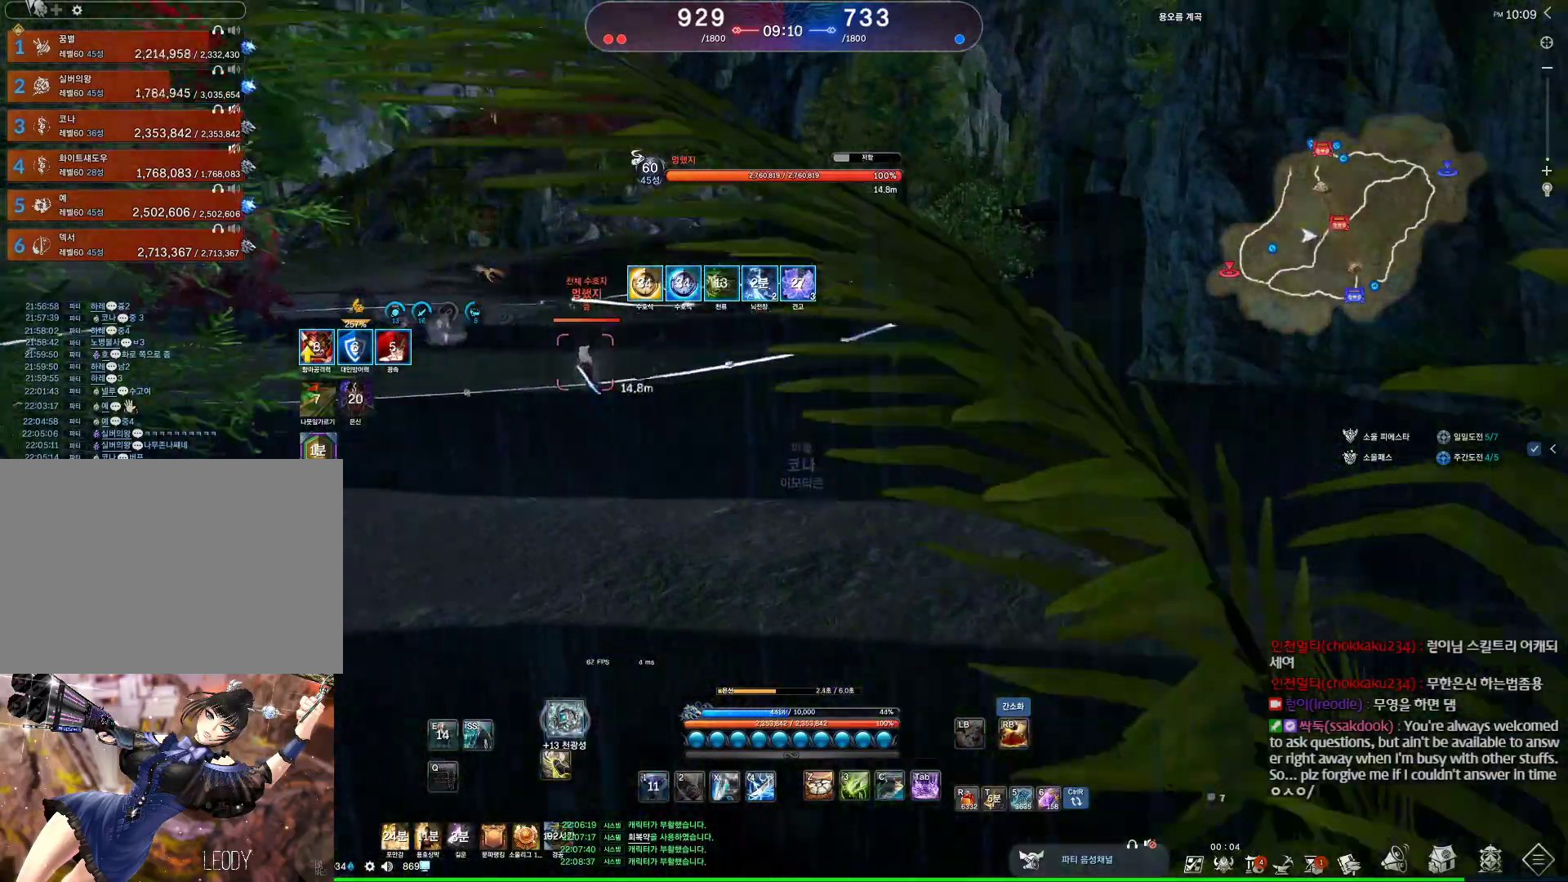
{"keys": ["a", "c", "w"], "mouse": [], "events": [[434, "c", "down"]]}
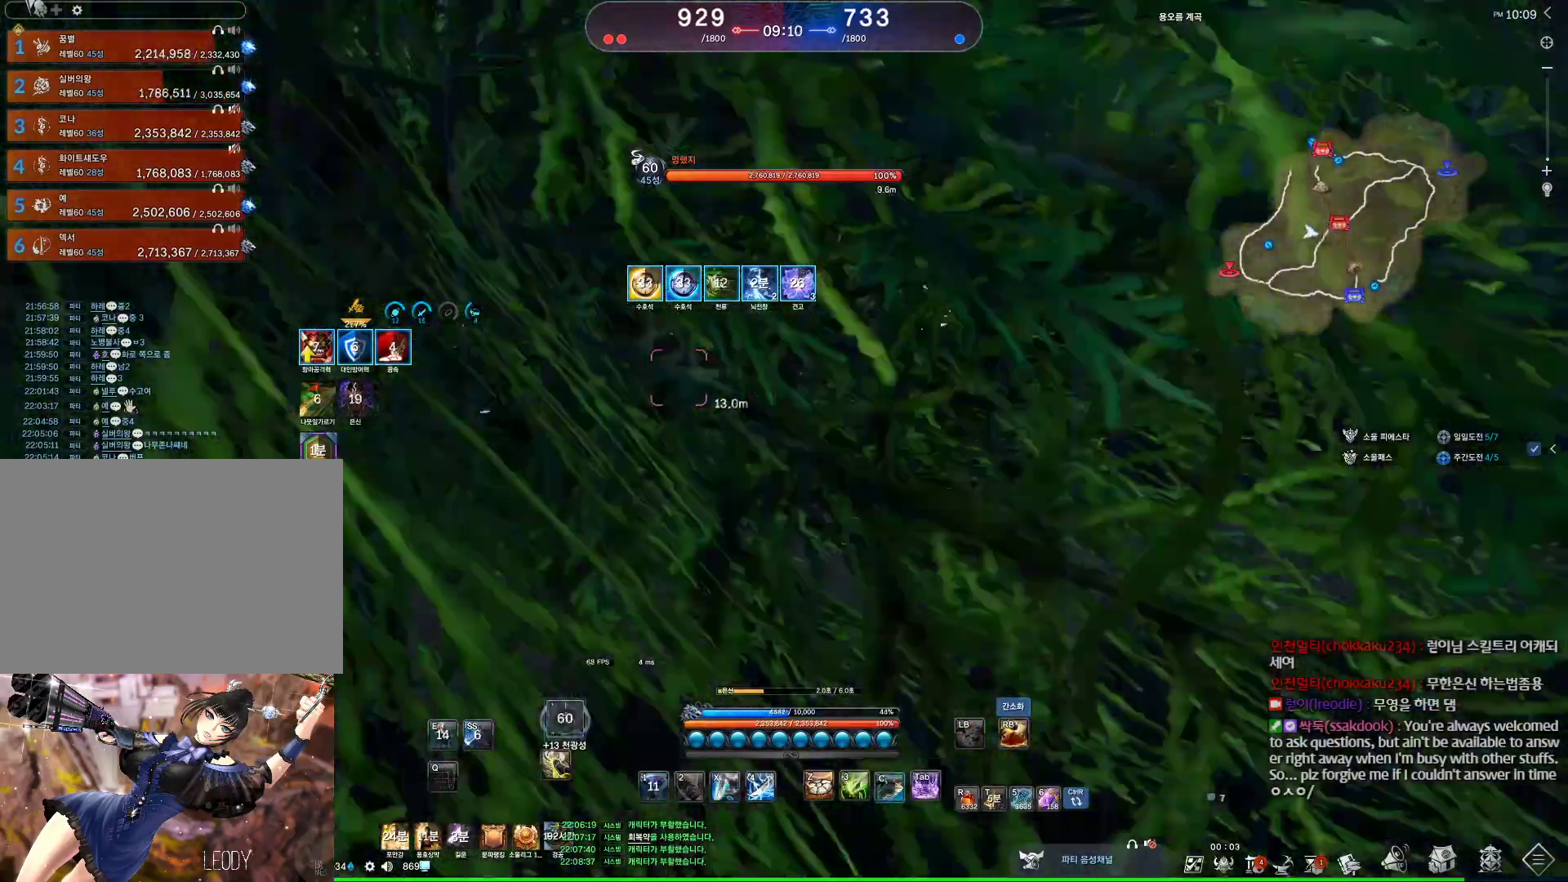
{"keys": ["a"], "mouse": [], "events": [[34, "c", "up"], [34, "w", "up"], [167, "mouse_right", "down"], [267, "mouse_right", "up"], [334, "4", "down"], [367, "4", "up"]]}
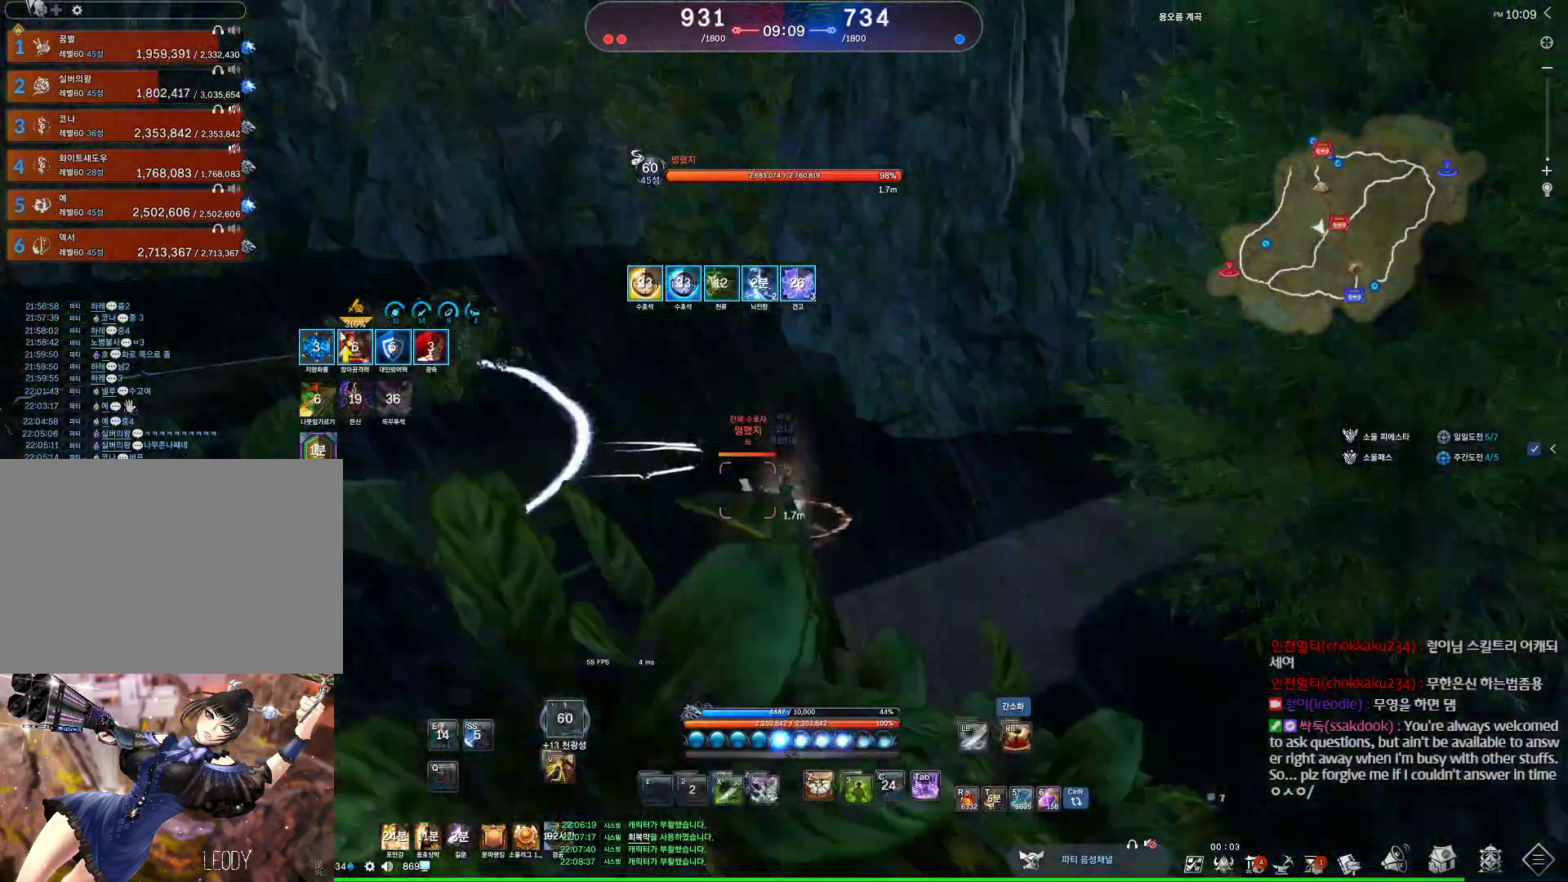
{"keys": ["a"], "mouse": [], "events": [[234, "space", "down"], [334, "1", "down"], [400, "space", "up"], [434, "1", "up"]]}
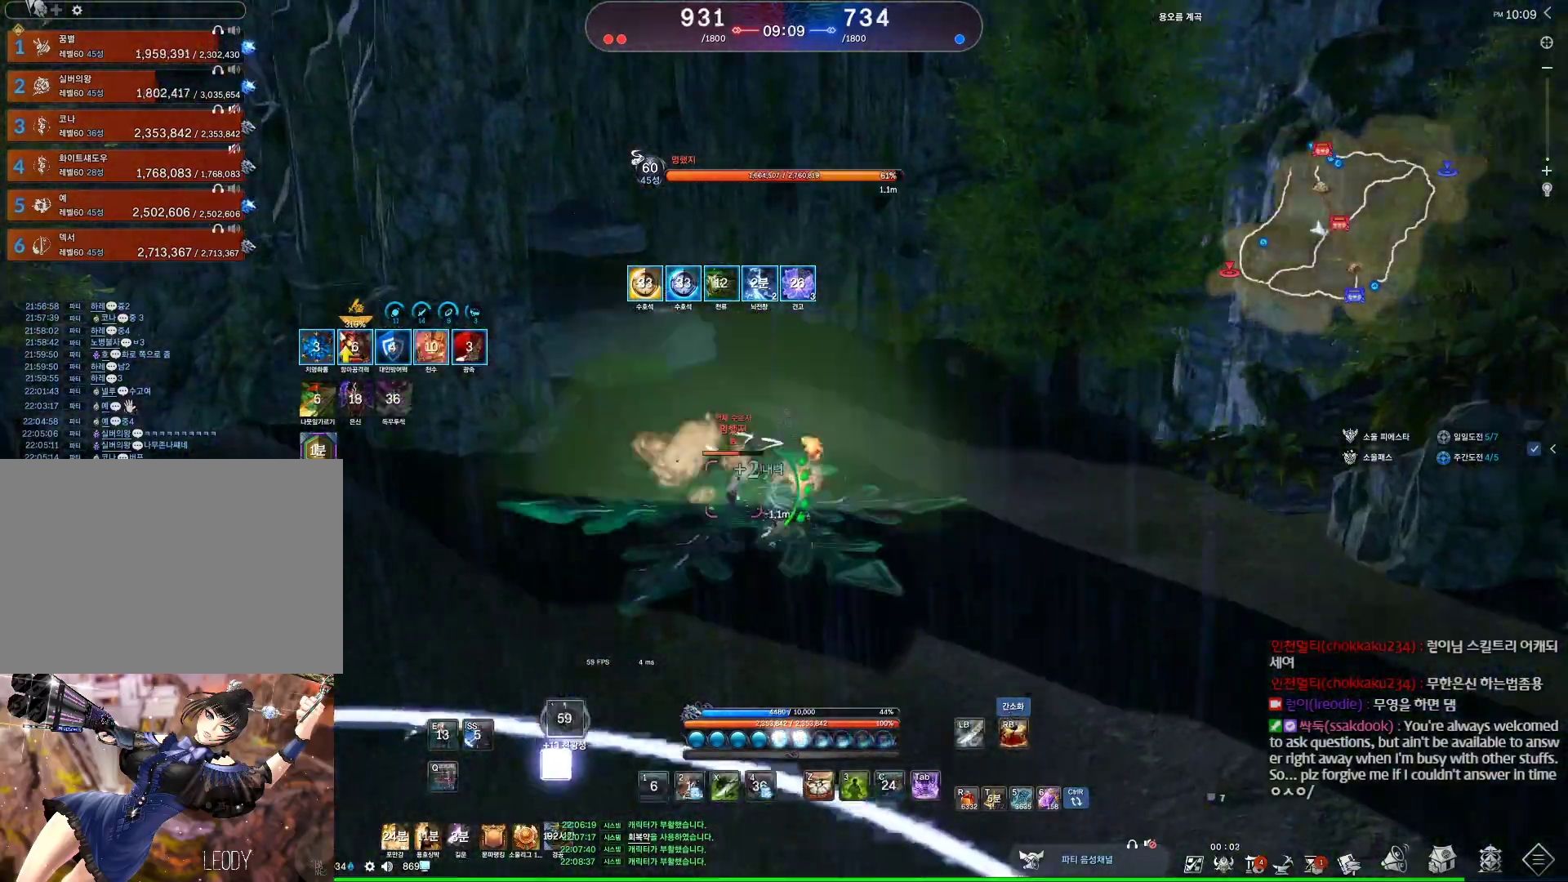
{"keys": ["a", "q"], "mouse": [], "events": [[67, "q", "down"]]}
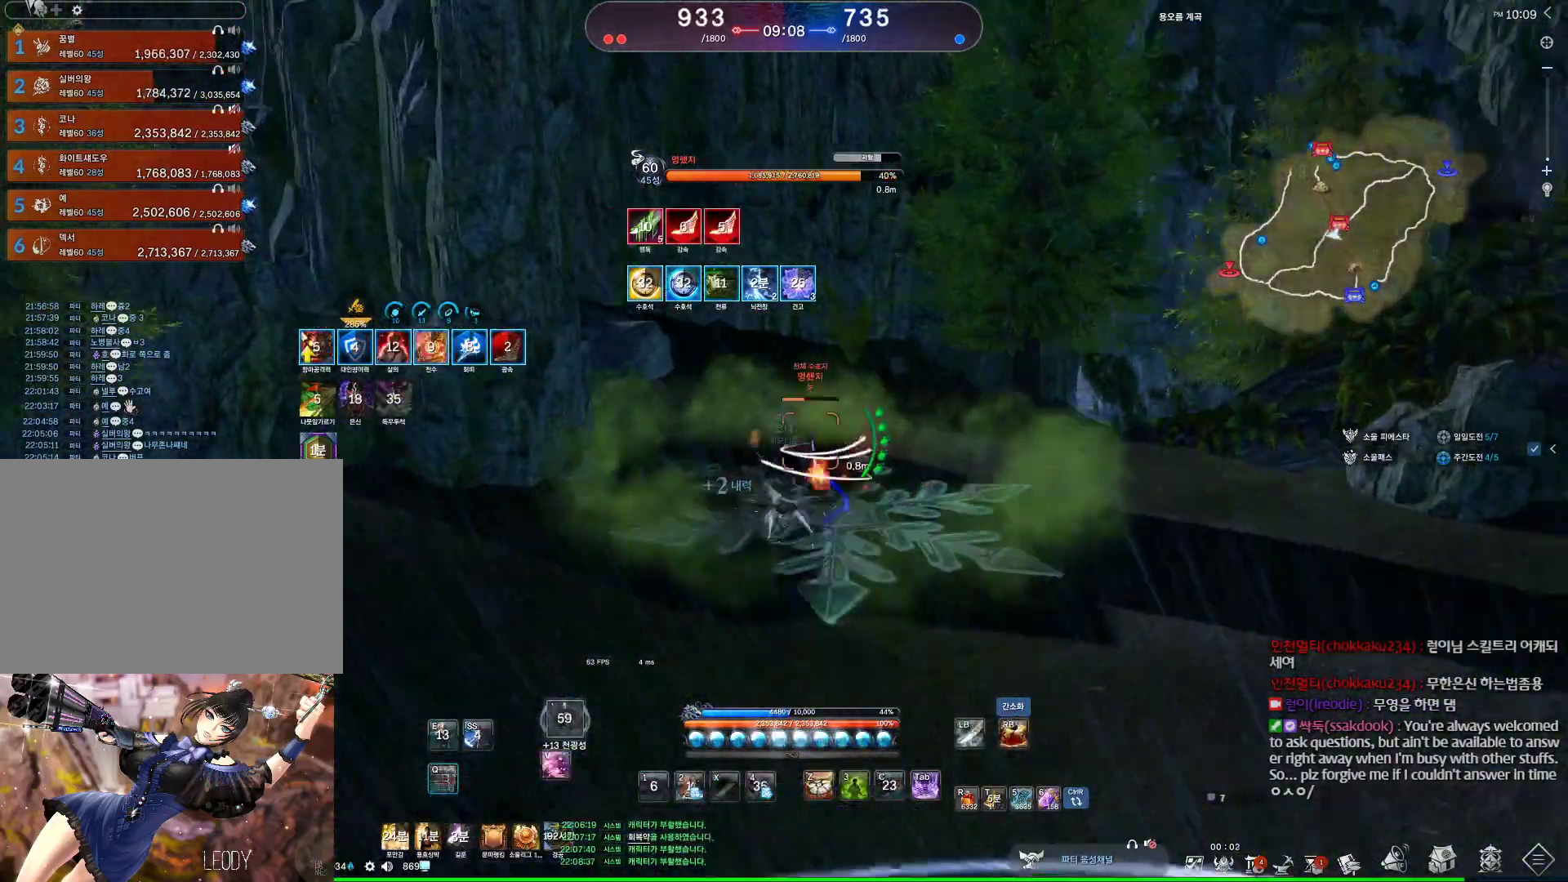
{"keys": ["a", "q"], "mouse": [], "events": []}
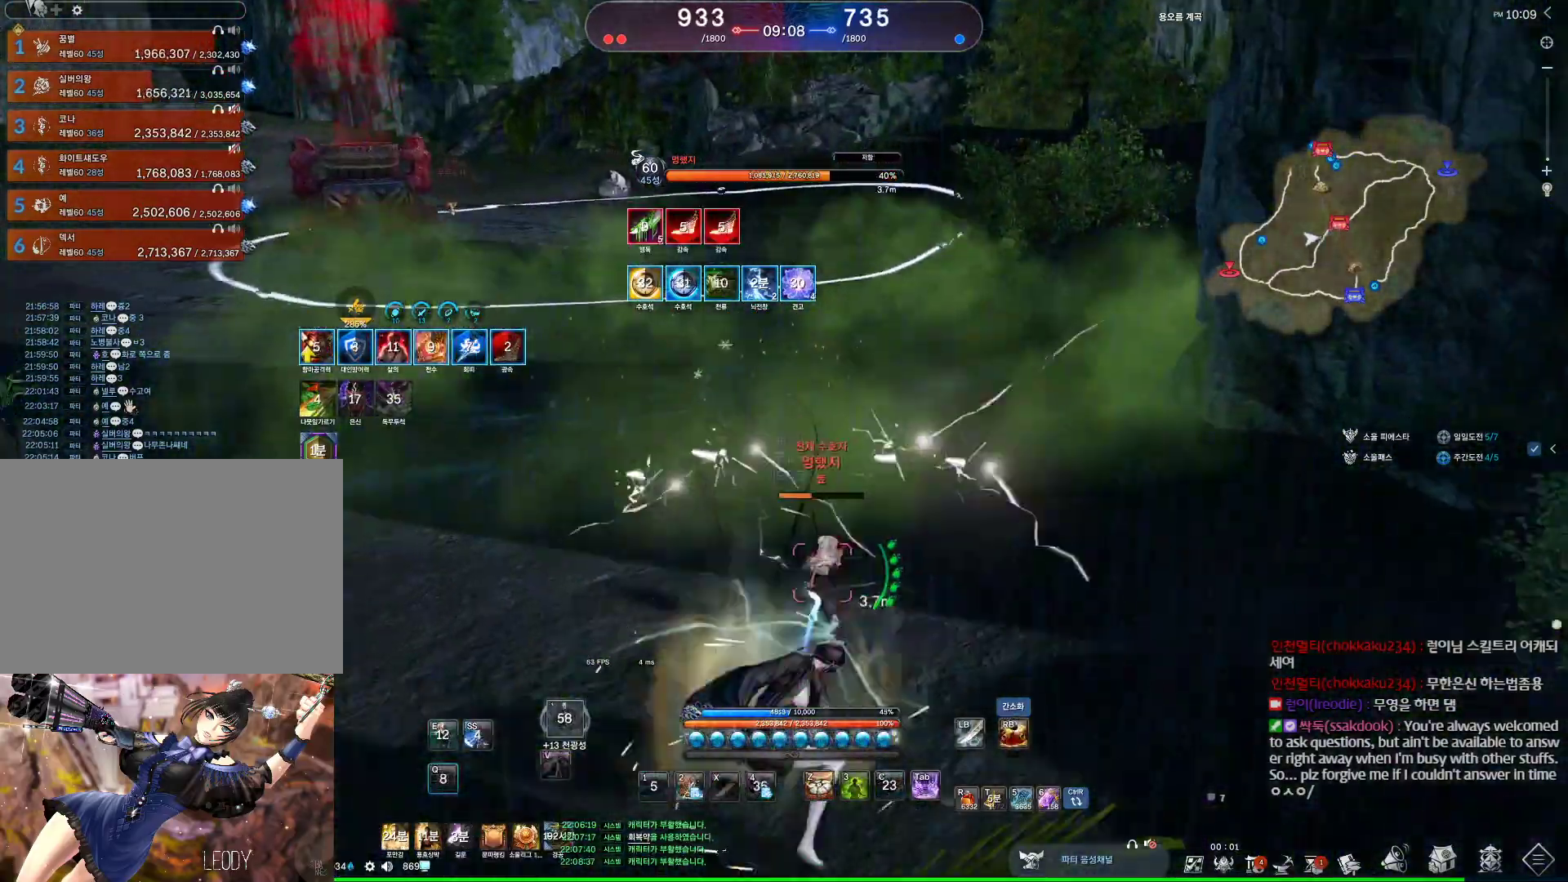
{"keys": ["2", "a"], "mouse": [], "events": [[67, "q", "up"], [300, "tab", "down"], [467, "2", "down"], [467, "tab", "up"]]}
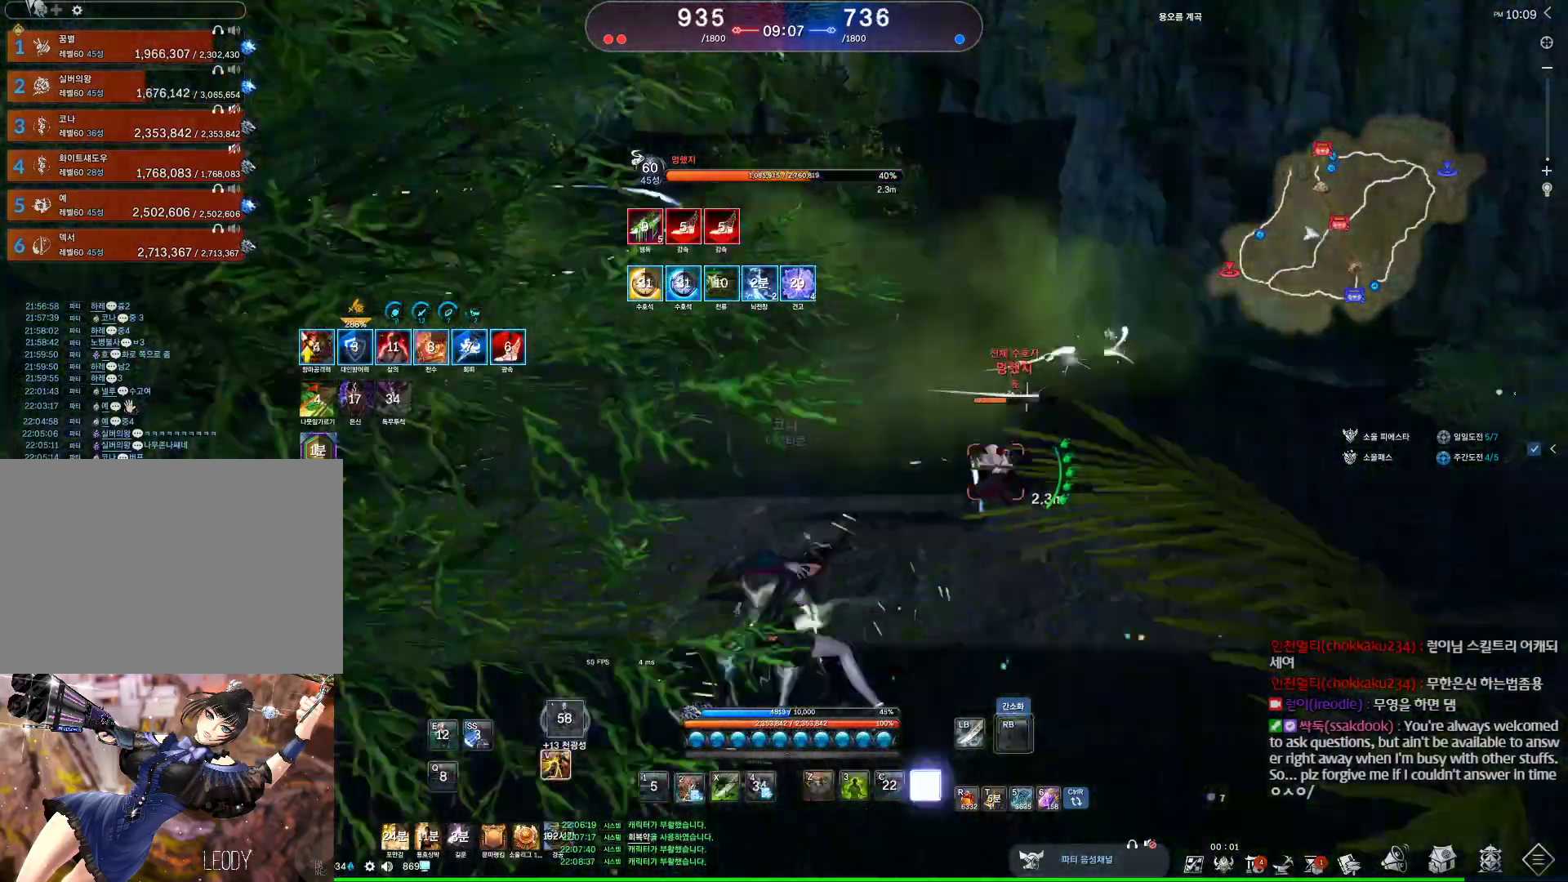
{"keys": ["a"], "mouse": [], "events": [[67, "2", "up"]]}
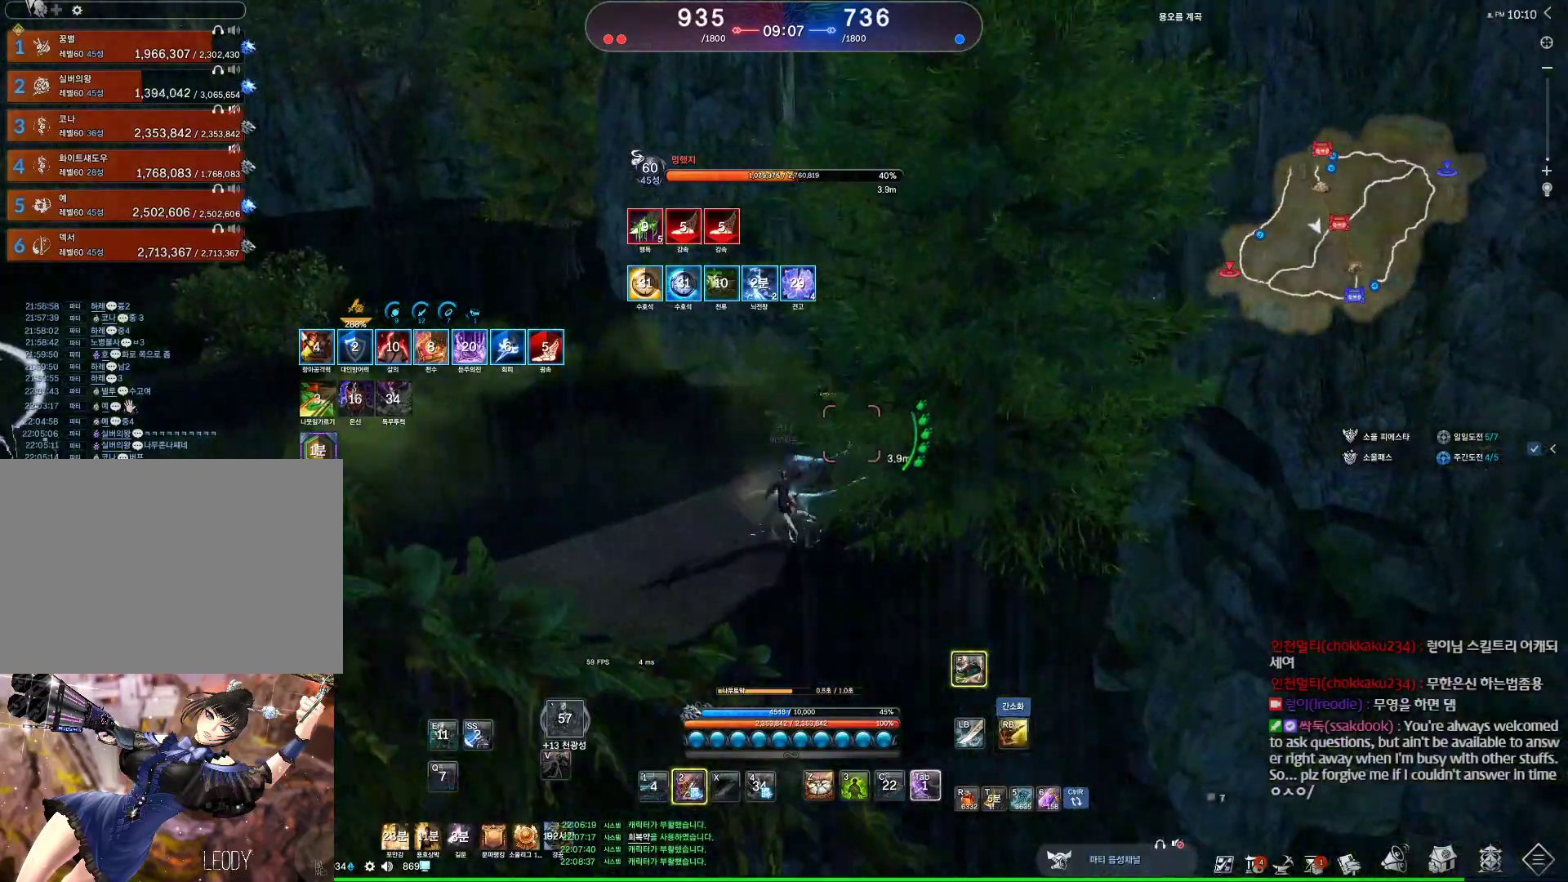
{"keys": ["a"], "mouse": [], "events": []}
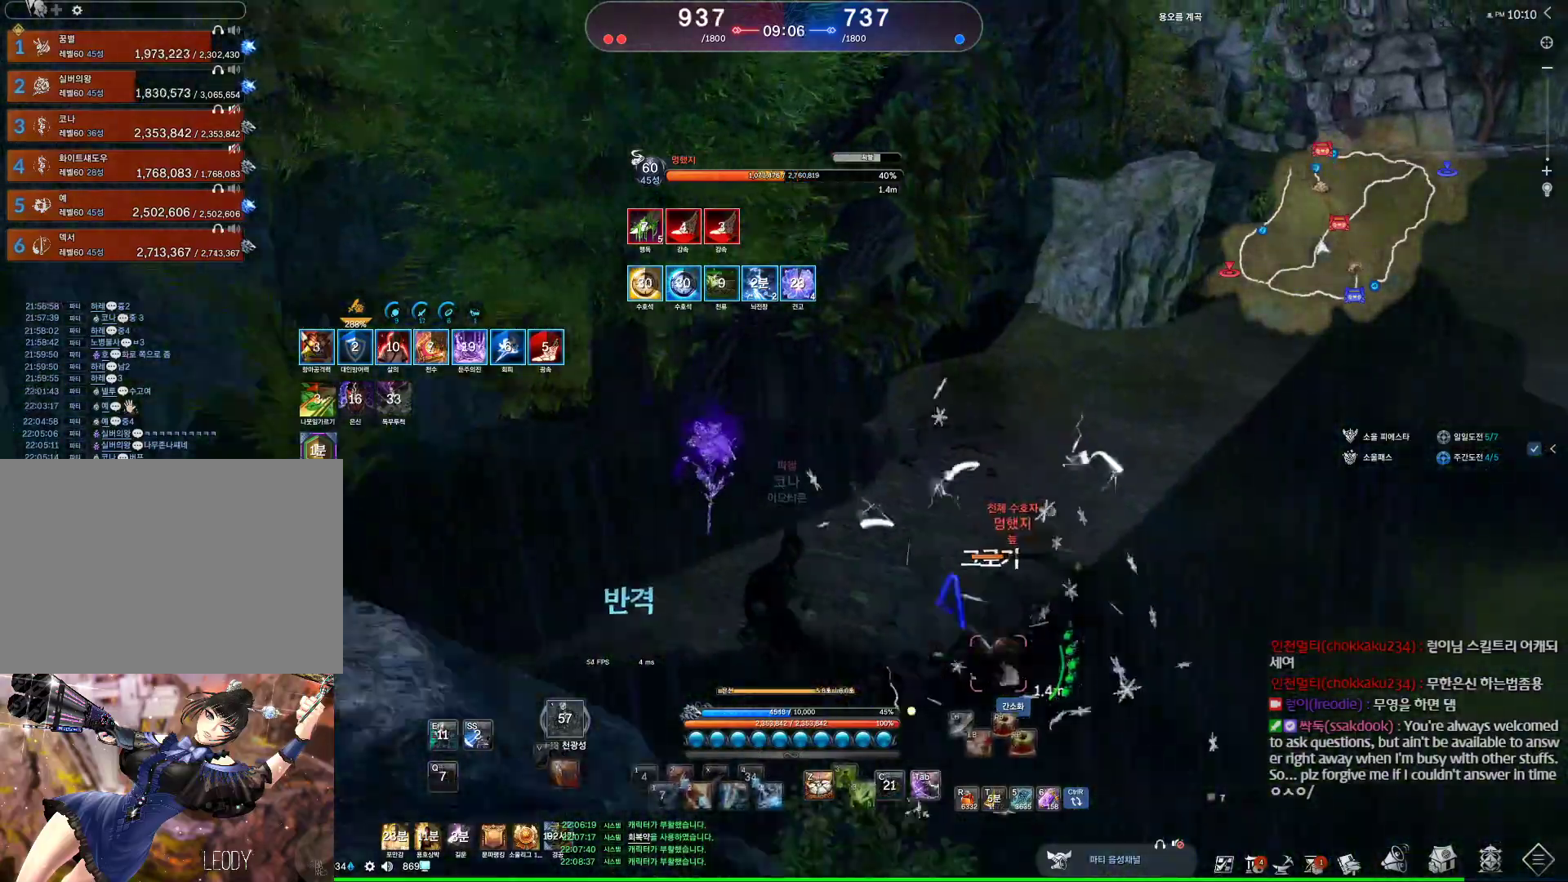
{"keys": ["a"], "mouse": [], "events": [[67, "1", "down"], [167, "1", "up"]]}
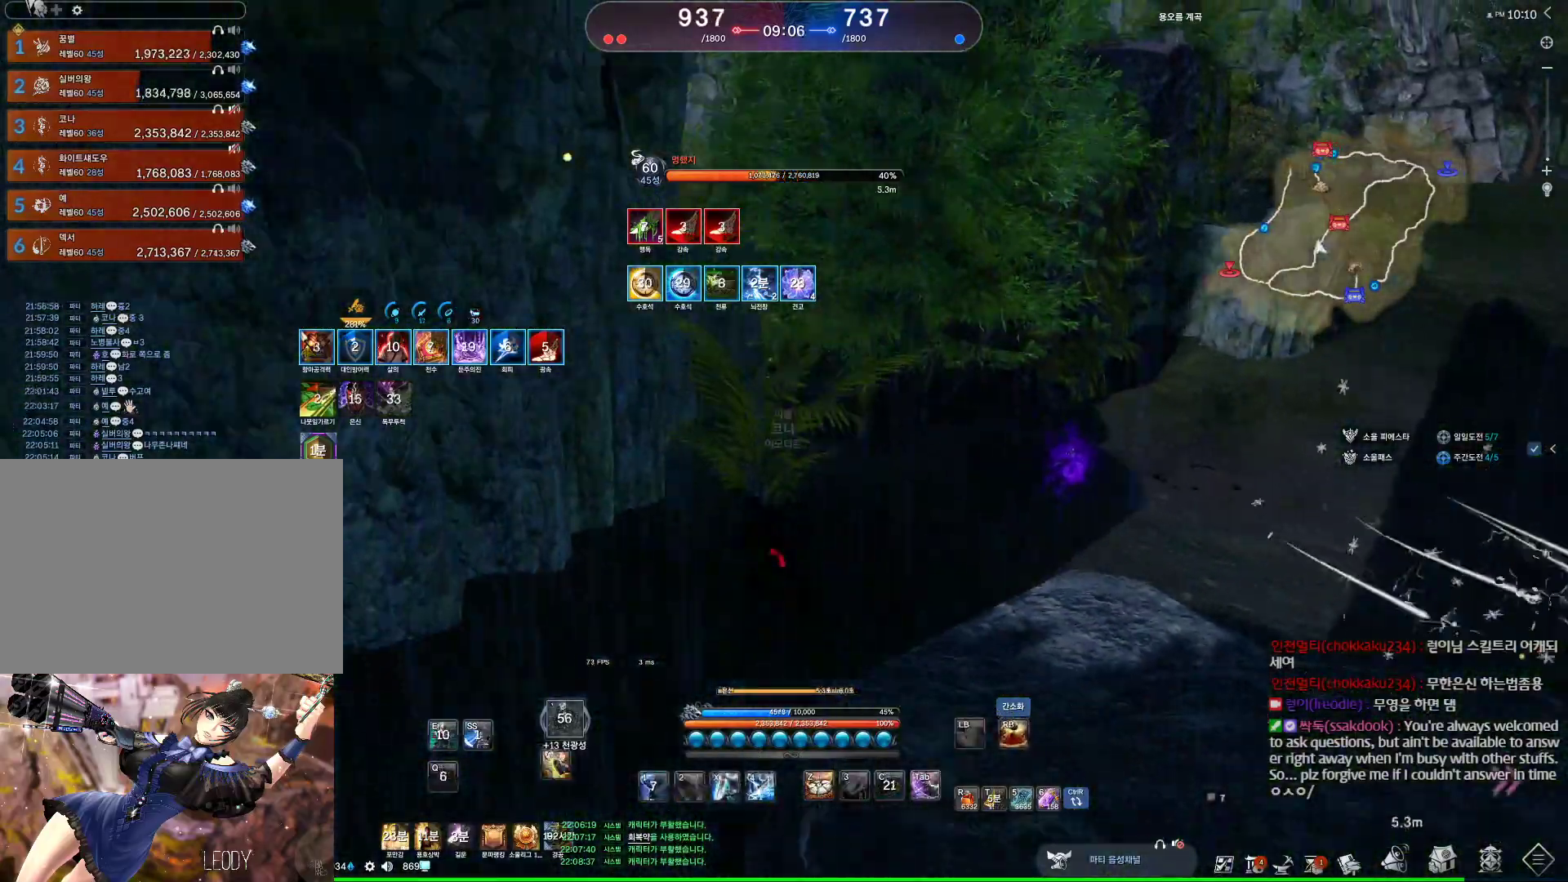
{"keys": [], "mouse": [], "events": [[34, "a", "up"]]}
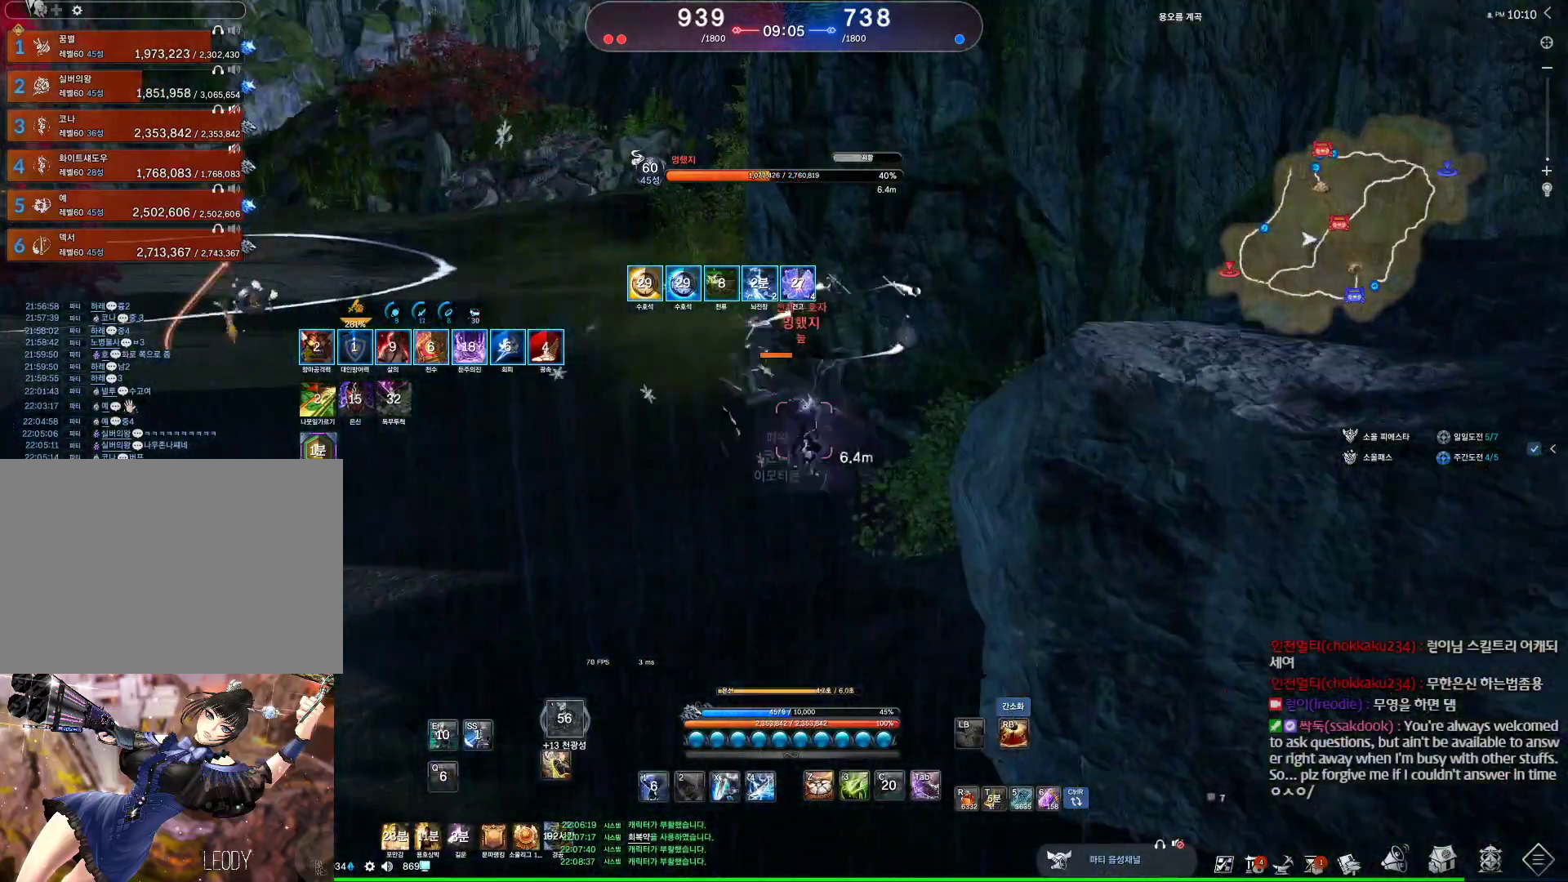
{"keys": ["a", "x"], "mouse": [], "events": [[367, "a", "down"], [467, "x", "down"]]}